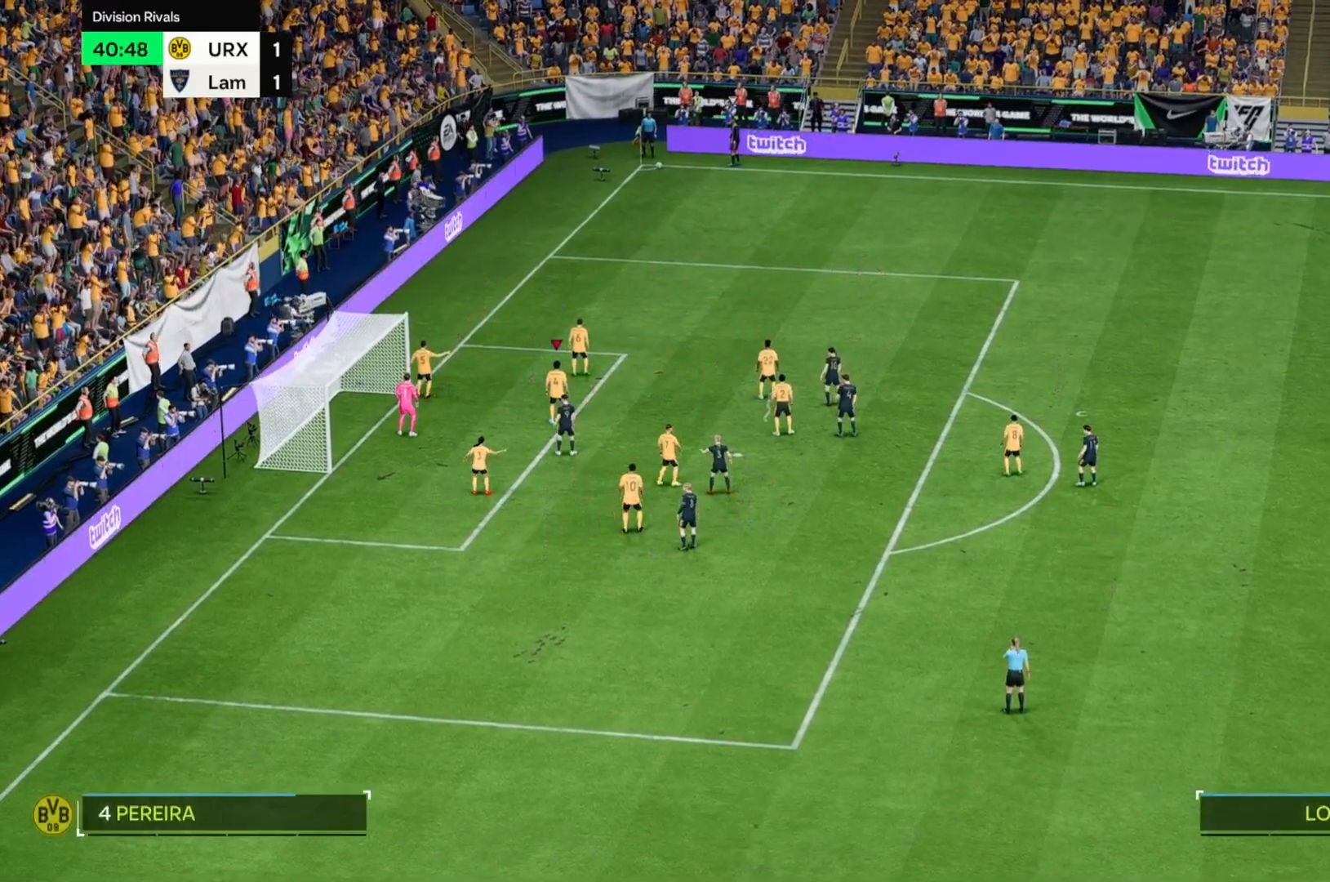
Gameplay with a controller (Xbox layout); each line is a JSON object with the inputs held at the frame after it. "events" lists button and stick changes between this image and that frame as [ms after this image, input, new state], when the widget could be followed in between. Not read: L3 R3.
{"buttons": [], "left_stick": "down-right", "right_stick": "center", "events": [[475, "left_stick", "down-right"]]}
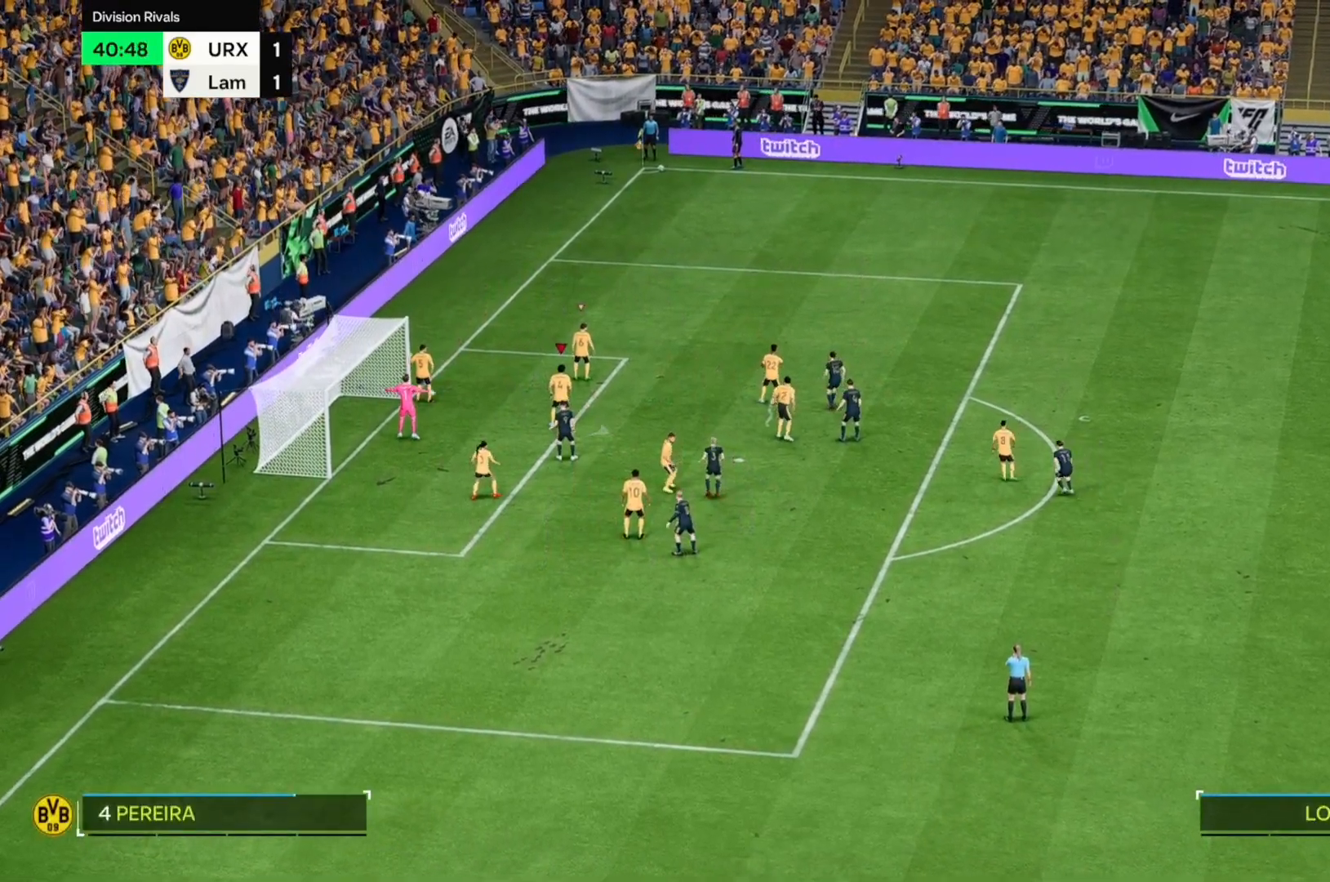
{"buttons": [], "left_stick": "right", "right_stick": "center", "events": [[441, "left_stick", "right"]]}
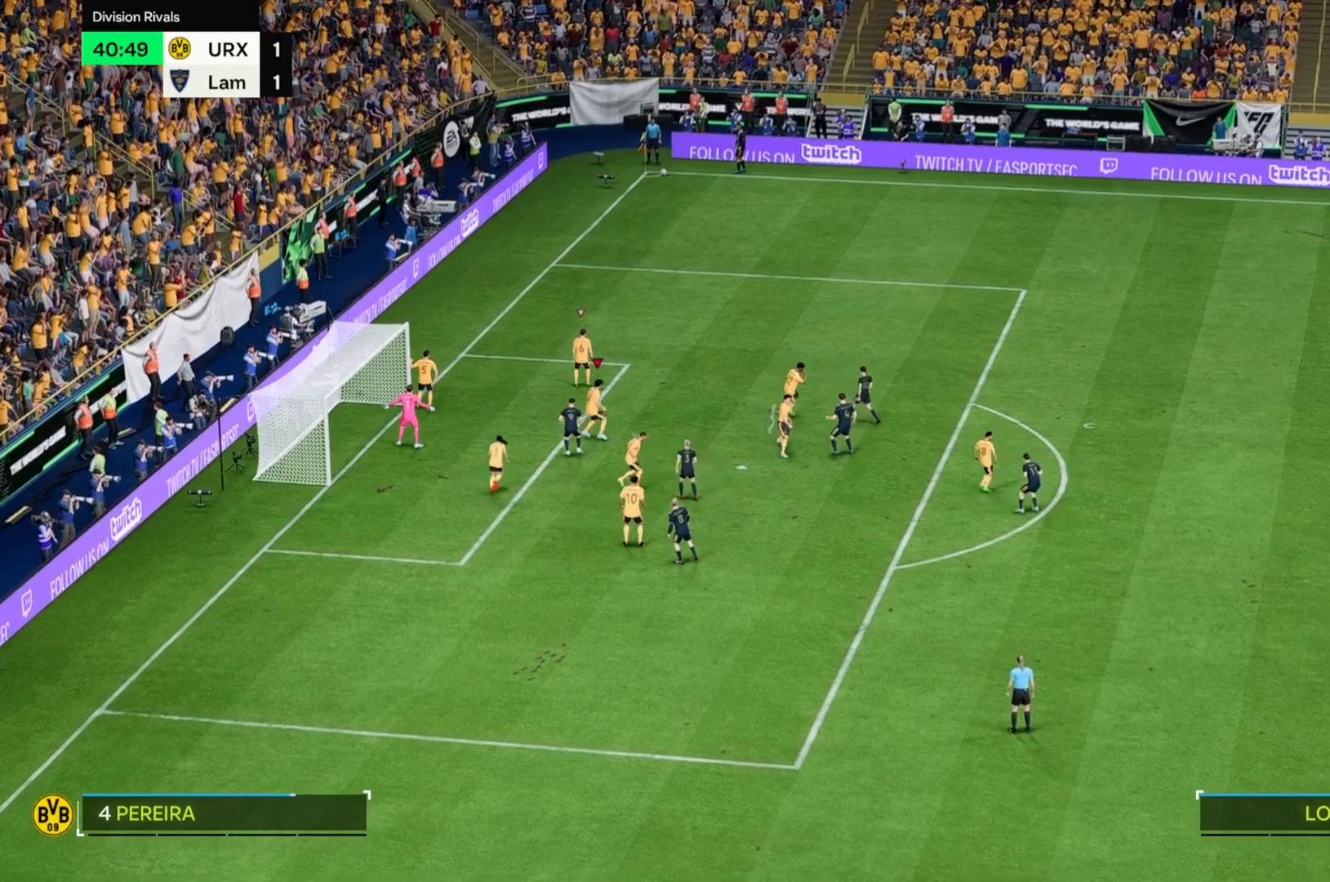
{"buttons": [], "left_stick": "center", "right_stick": "center", "events": [[237, "left_stick", "center"]]}
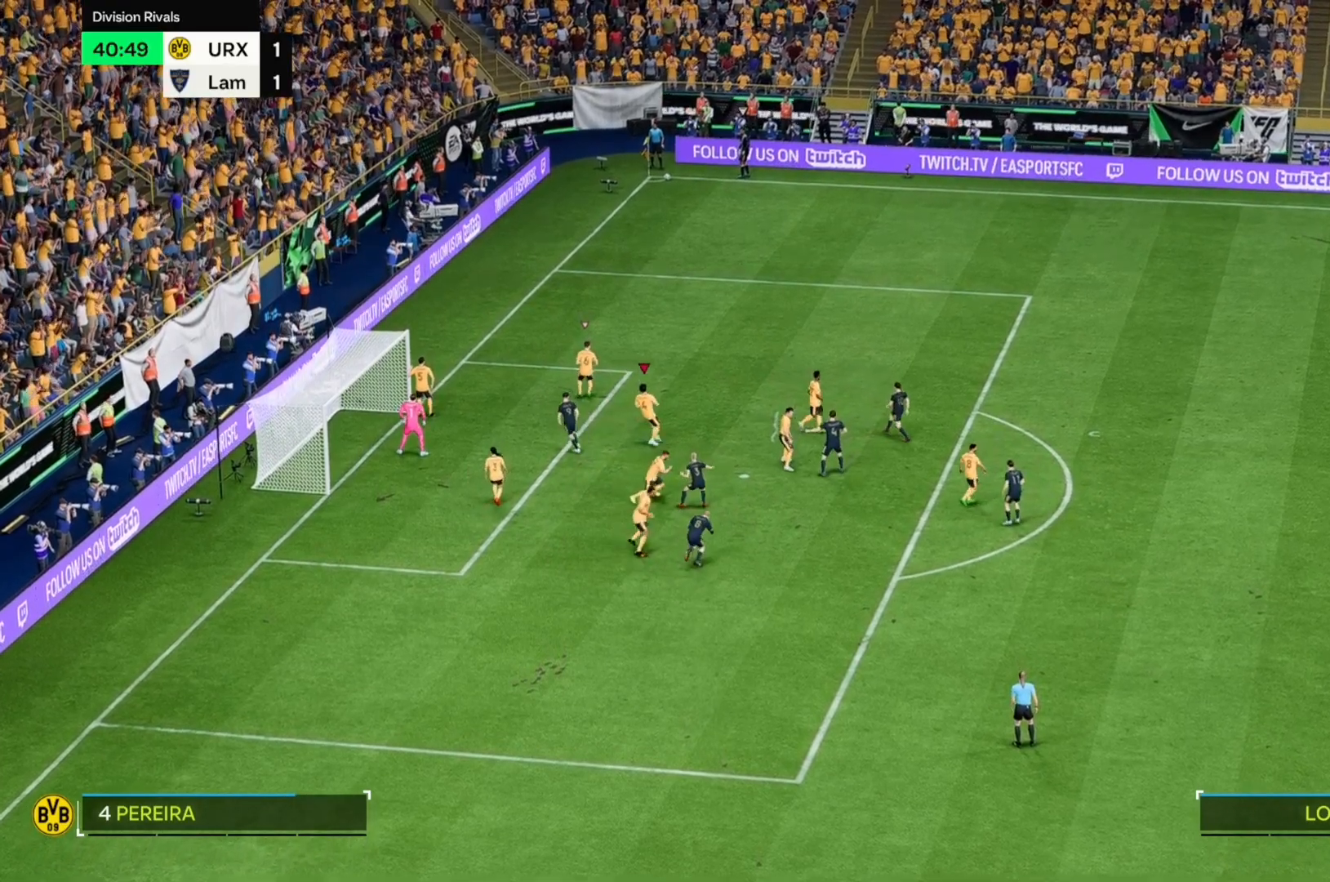
{"buttons": [], "left_stick": "up", "right_stick": "center", "events": [[424, "left_stick", "up"]]}
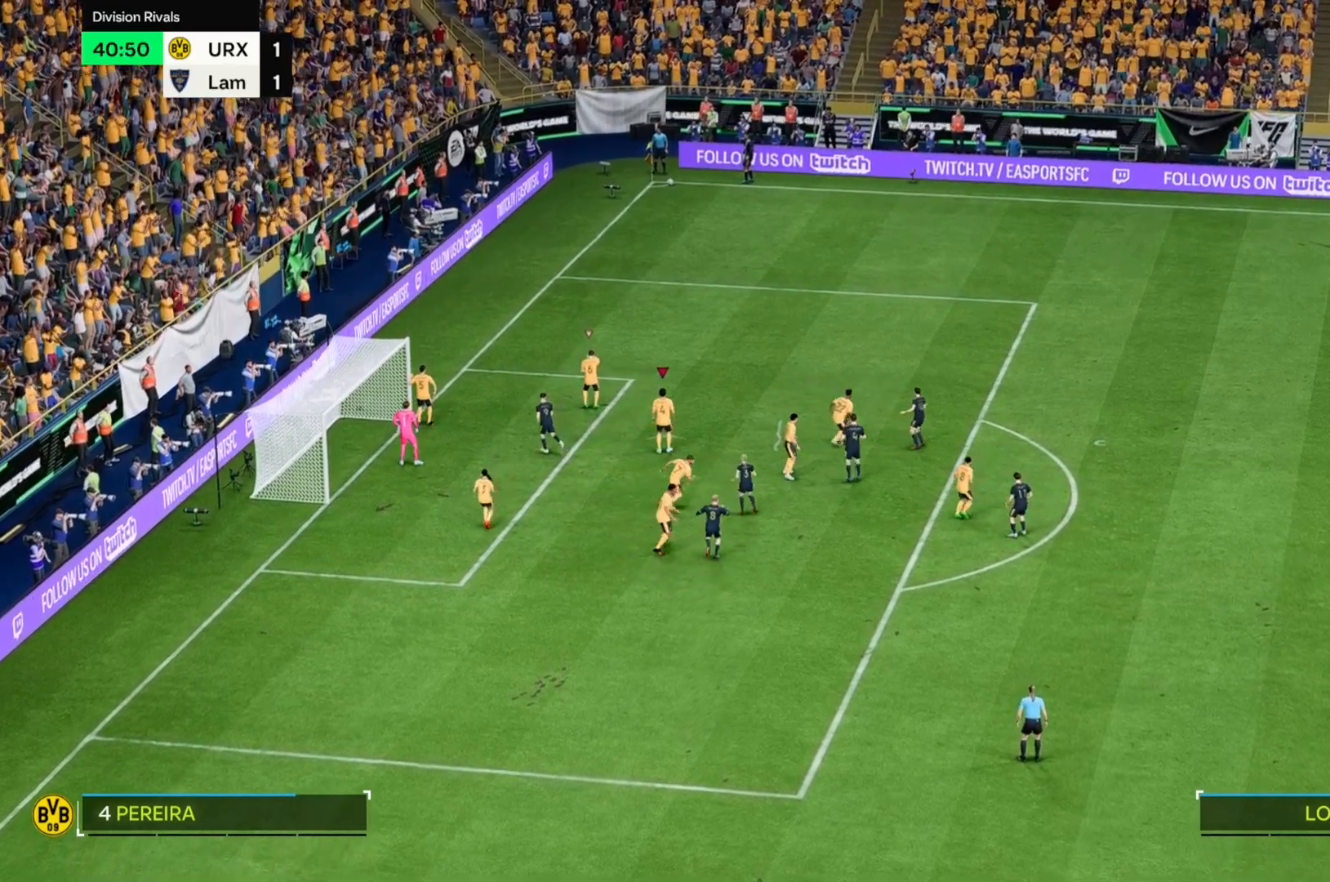
{"buttons": [], "left_stick": "center", "right_stick": "center", "events": [[271, "left_stick", "center"]]}
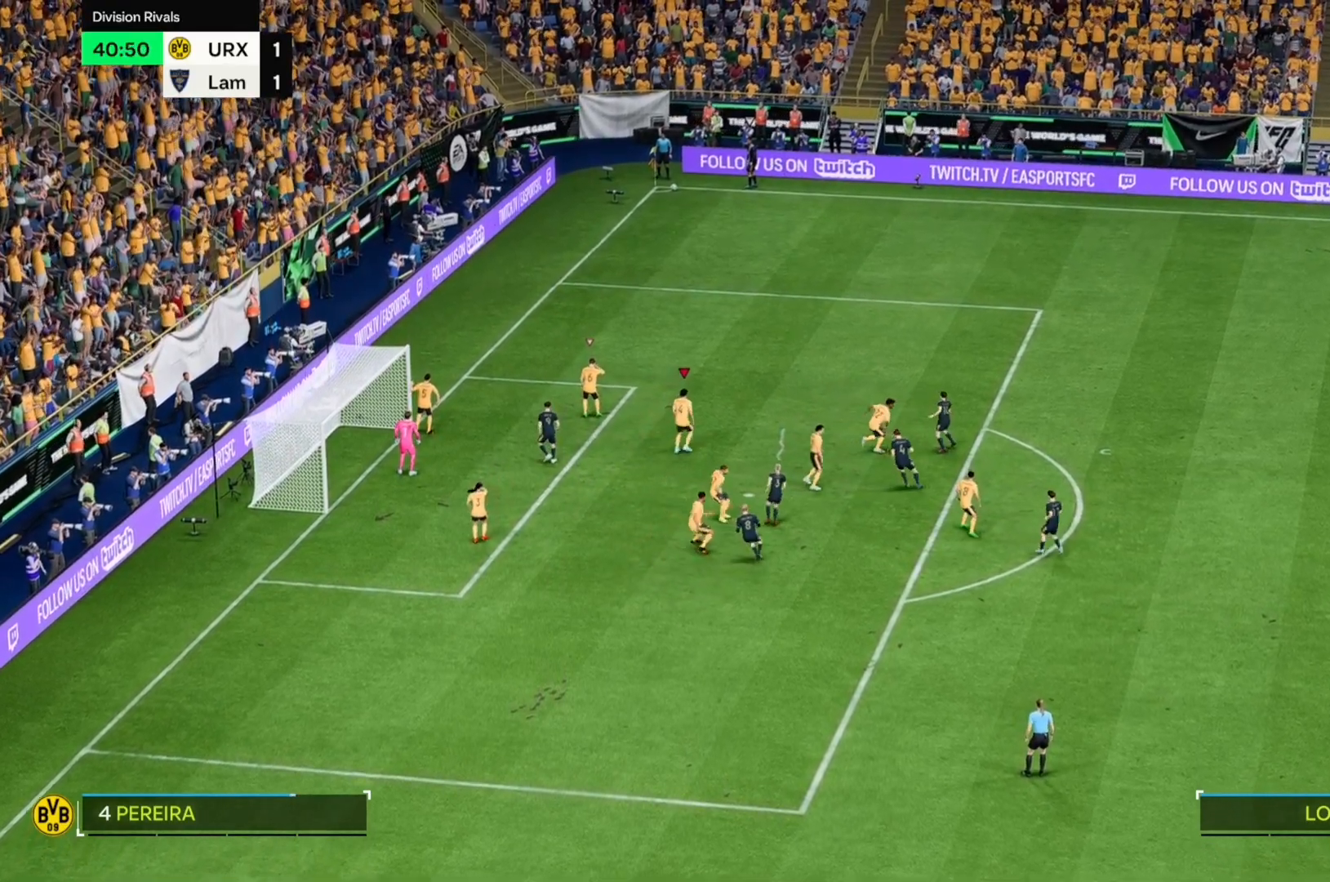
{"buttons": [], "left_stick": "center", "right_stick": "center", "events": [[102, "left_stick", "right"], [323, "left_stick", "center"]]}
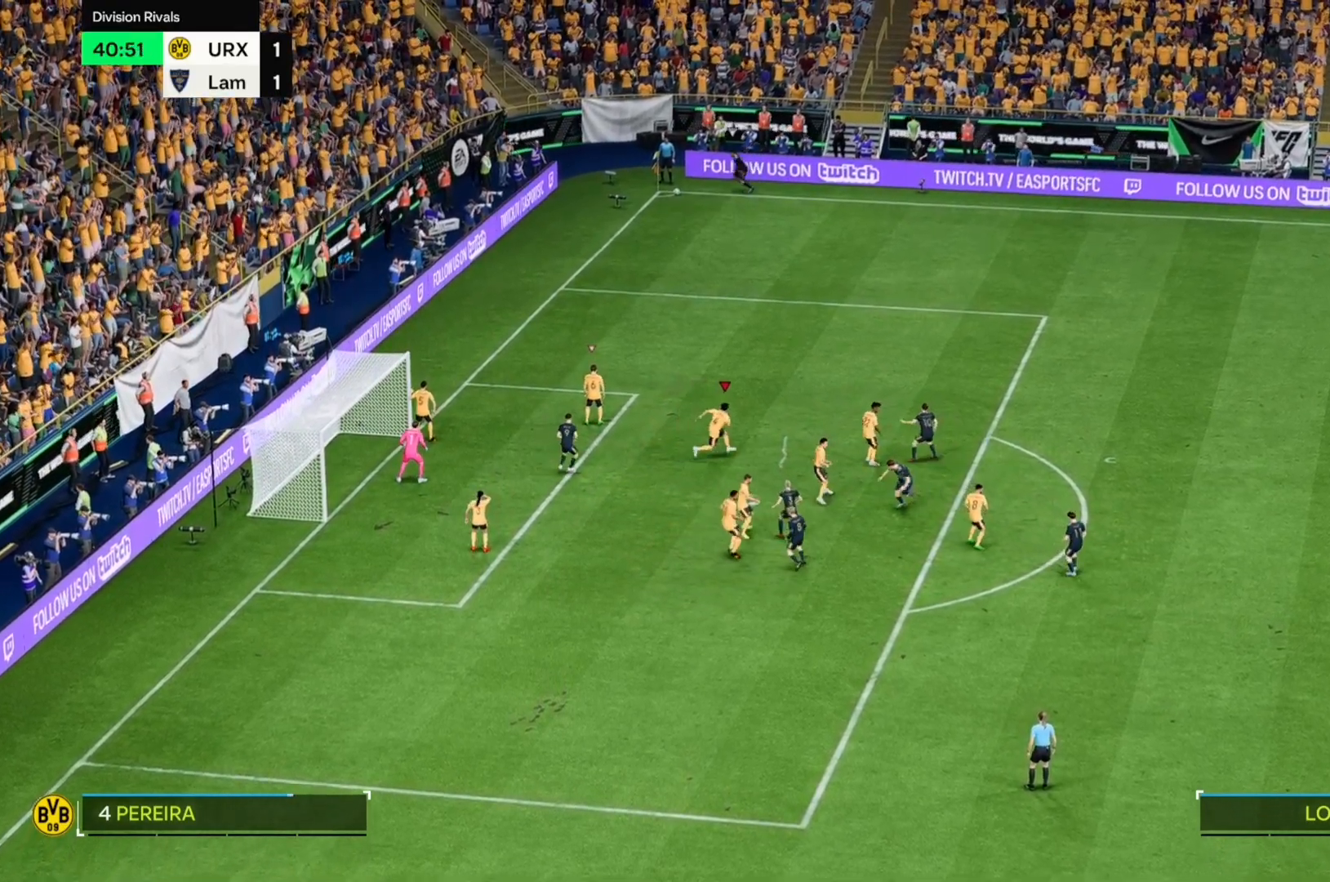
{"buttons": [], "left_stick": "center", "right_stick": "center", "events": []}
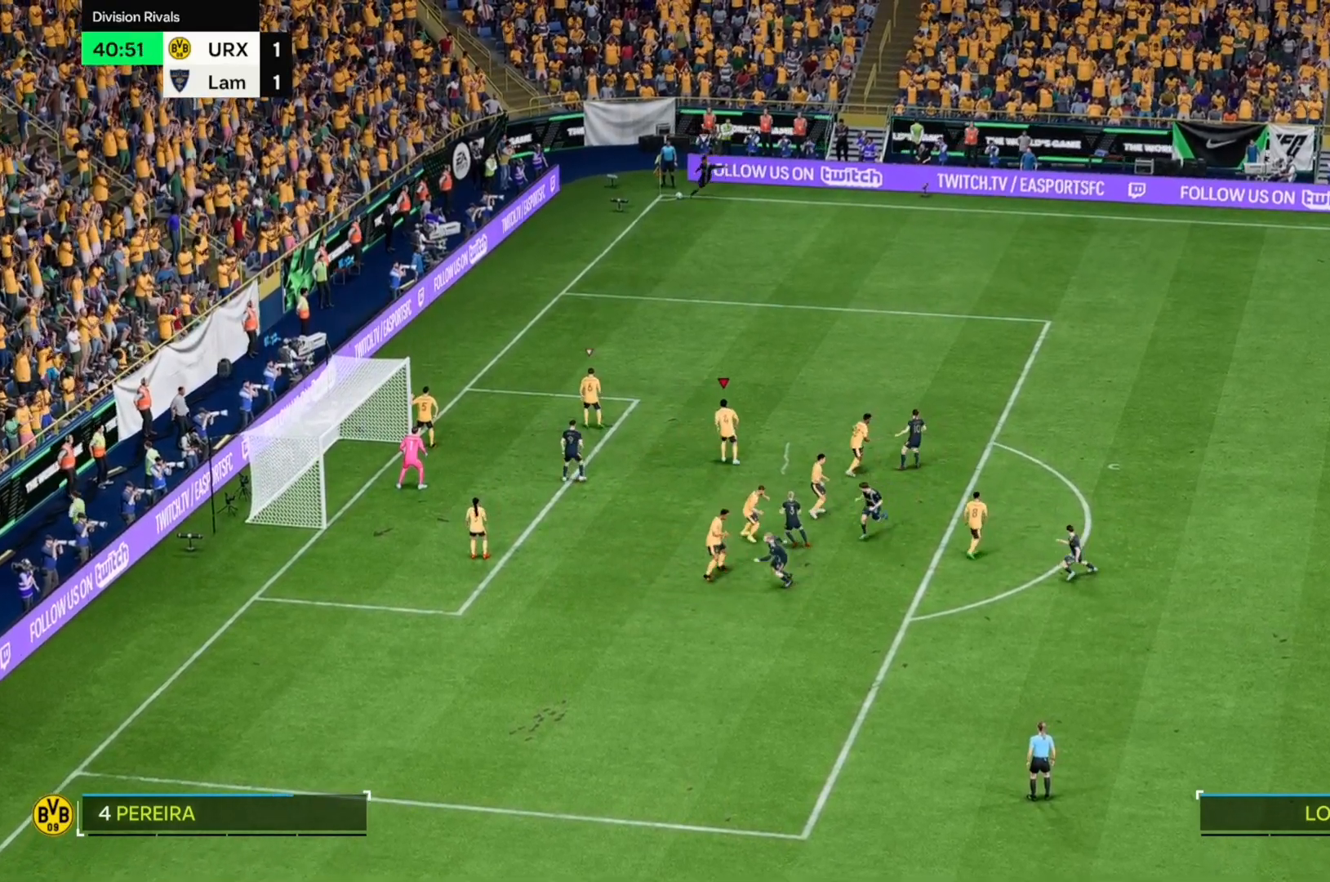
{"buttons": [], "left_stick": "center", "right_stick": "center", "events": [[255, "left_stick", "left"], [441, "left_stick", "center"]]}
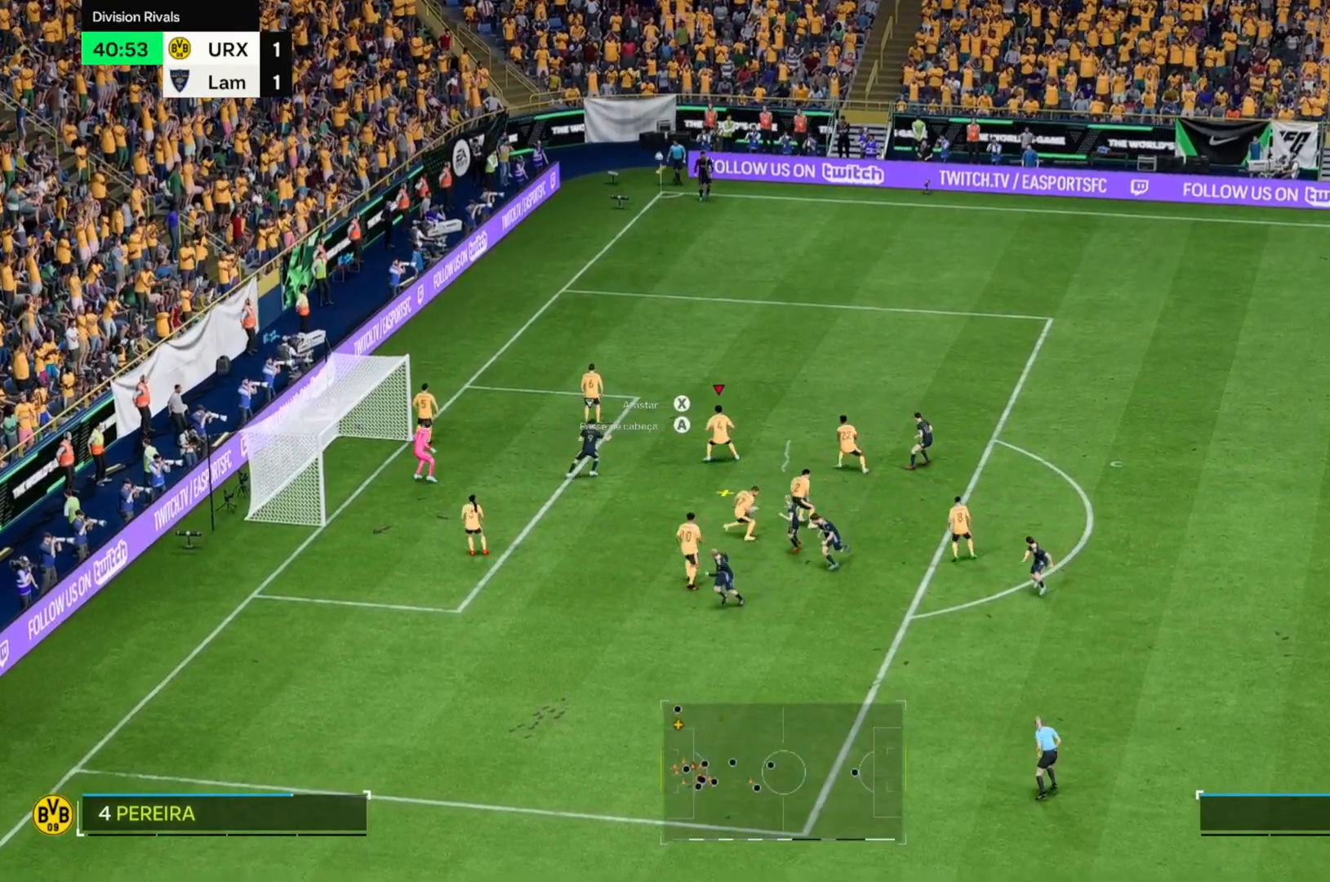
{"buttons": [], "left_stick": "right", "right_stick": "center", "events": [[119, "left_stick", "right"]]}
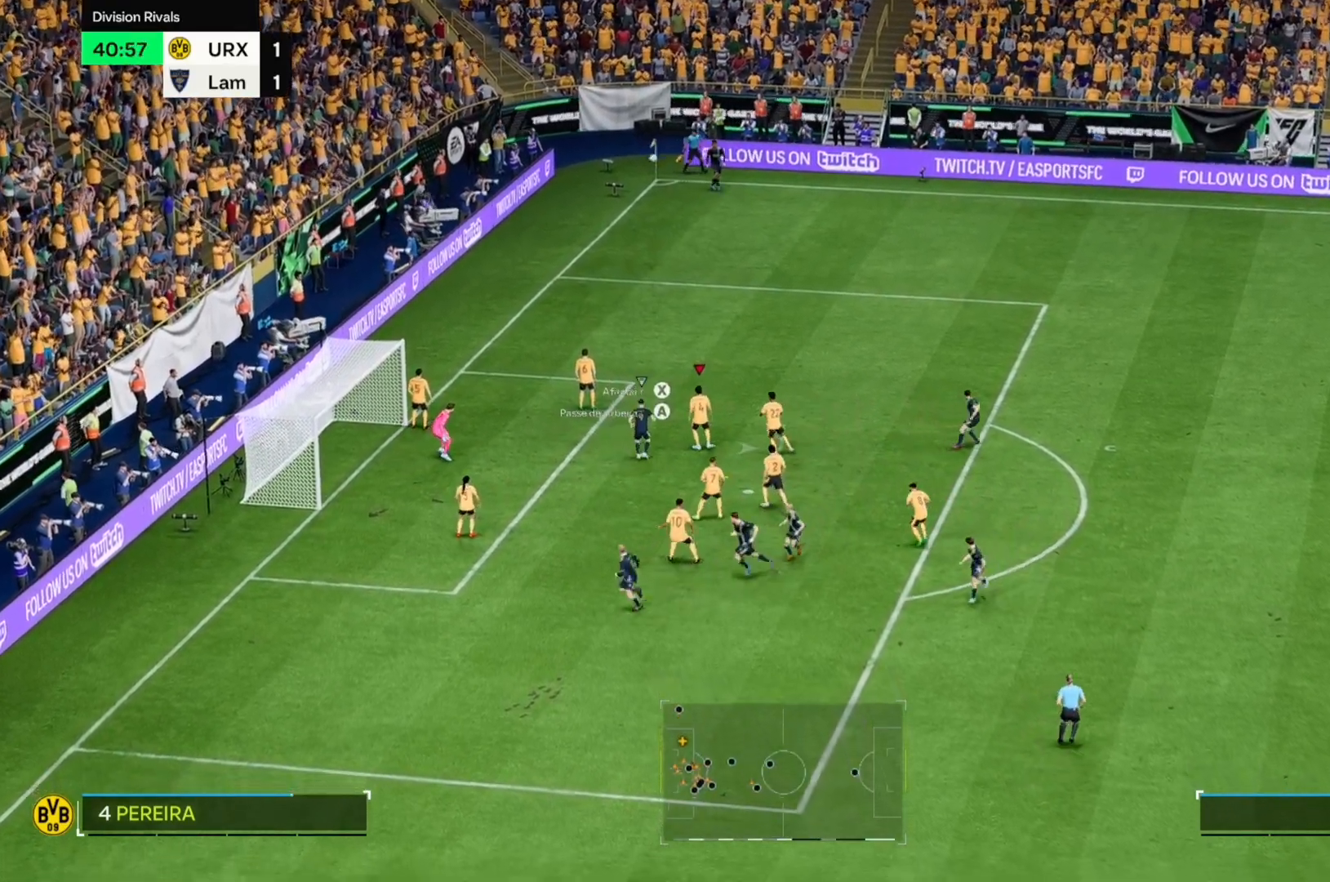
{"buttons": [], "left_stick": "right", "right_stick": "center", "events": []}
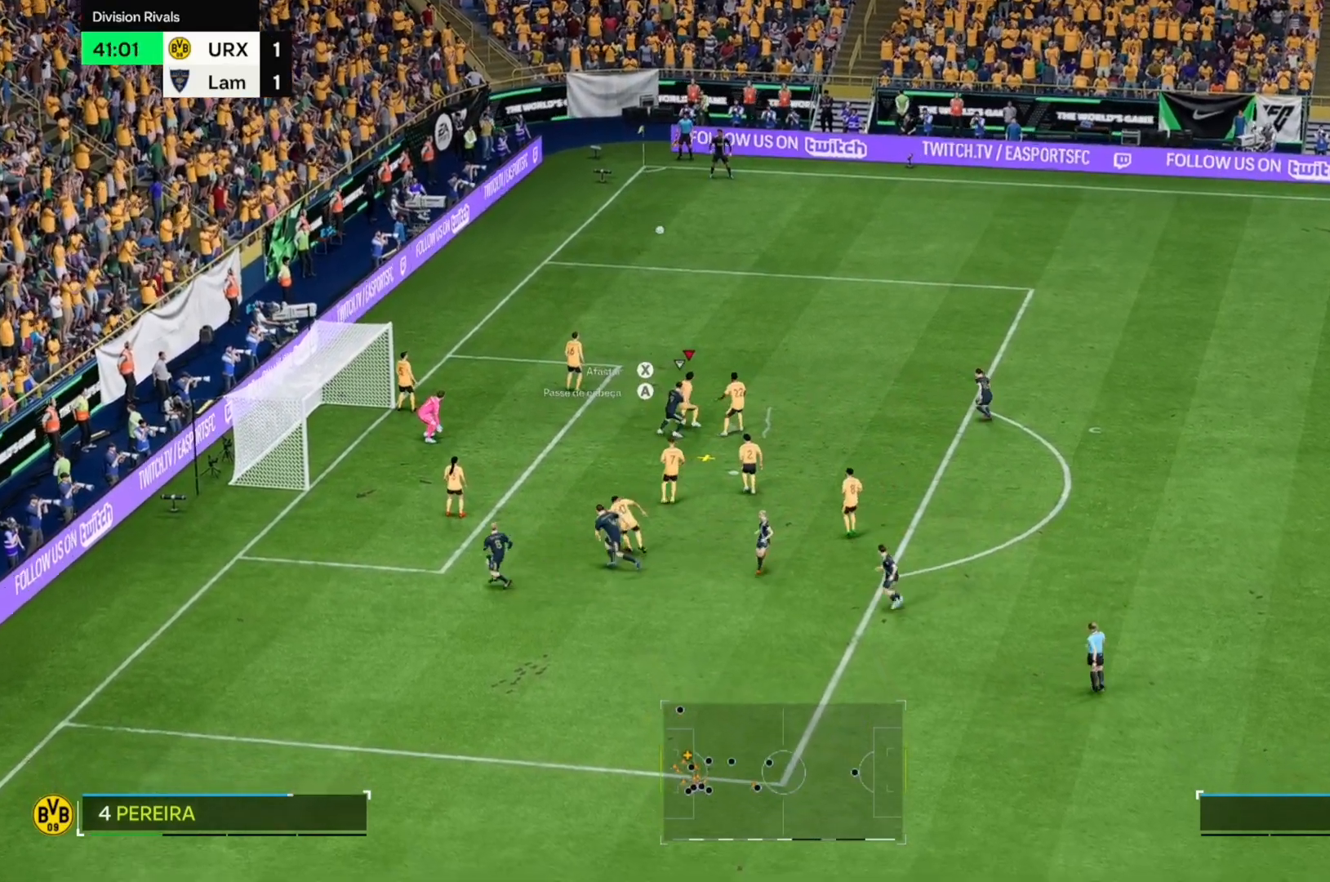
{"buttons": [], "left_stick": "right", "right_stick": "center", "events": []}
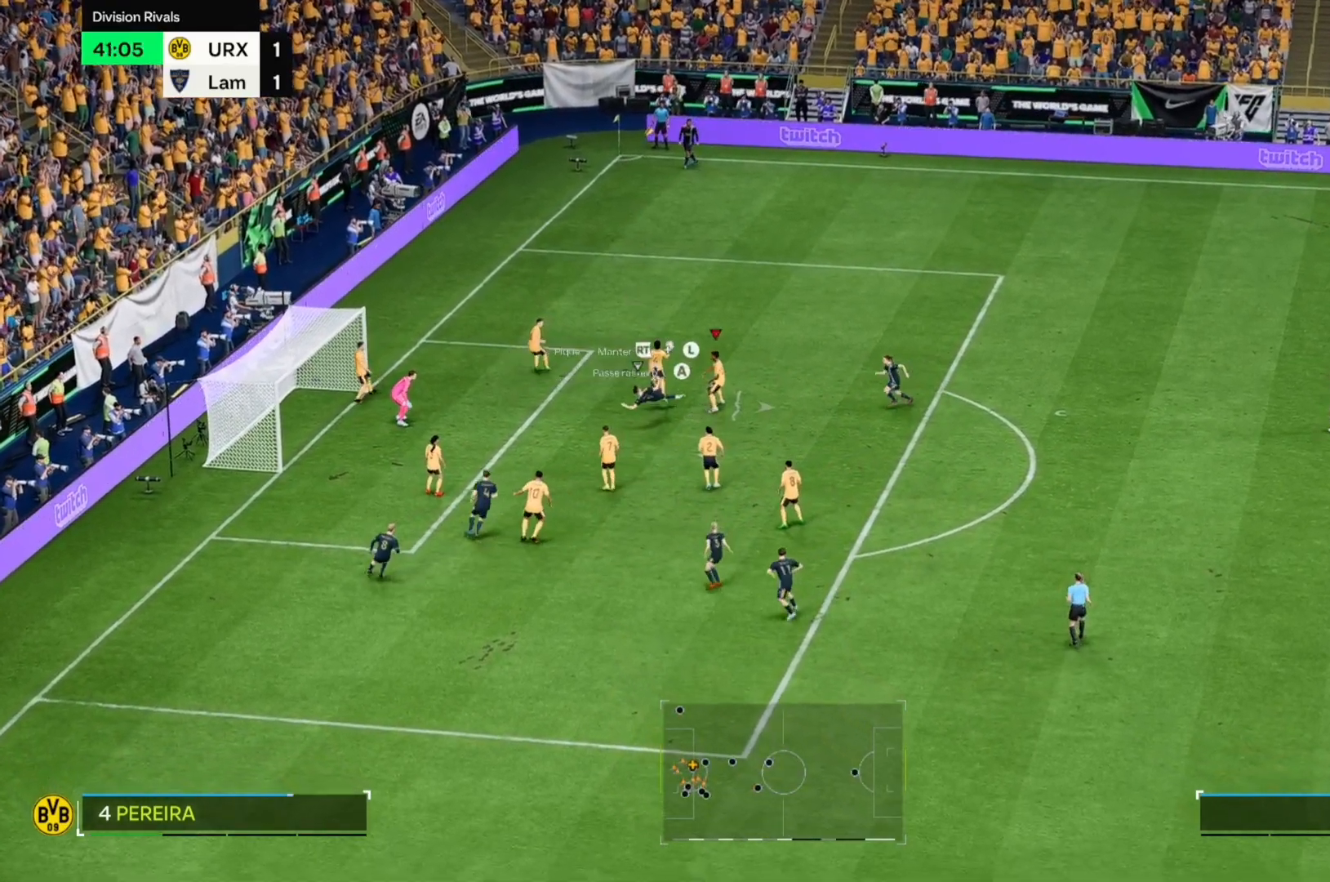
{"buttons": [], "left_stick": "right", "right_stick": "center", "events": []}
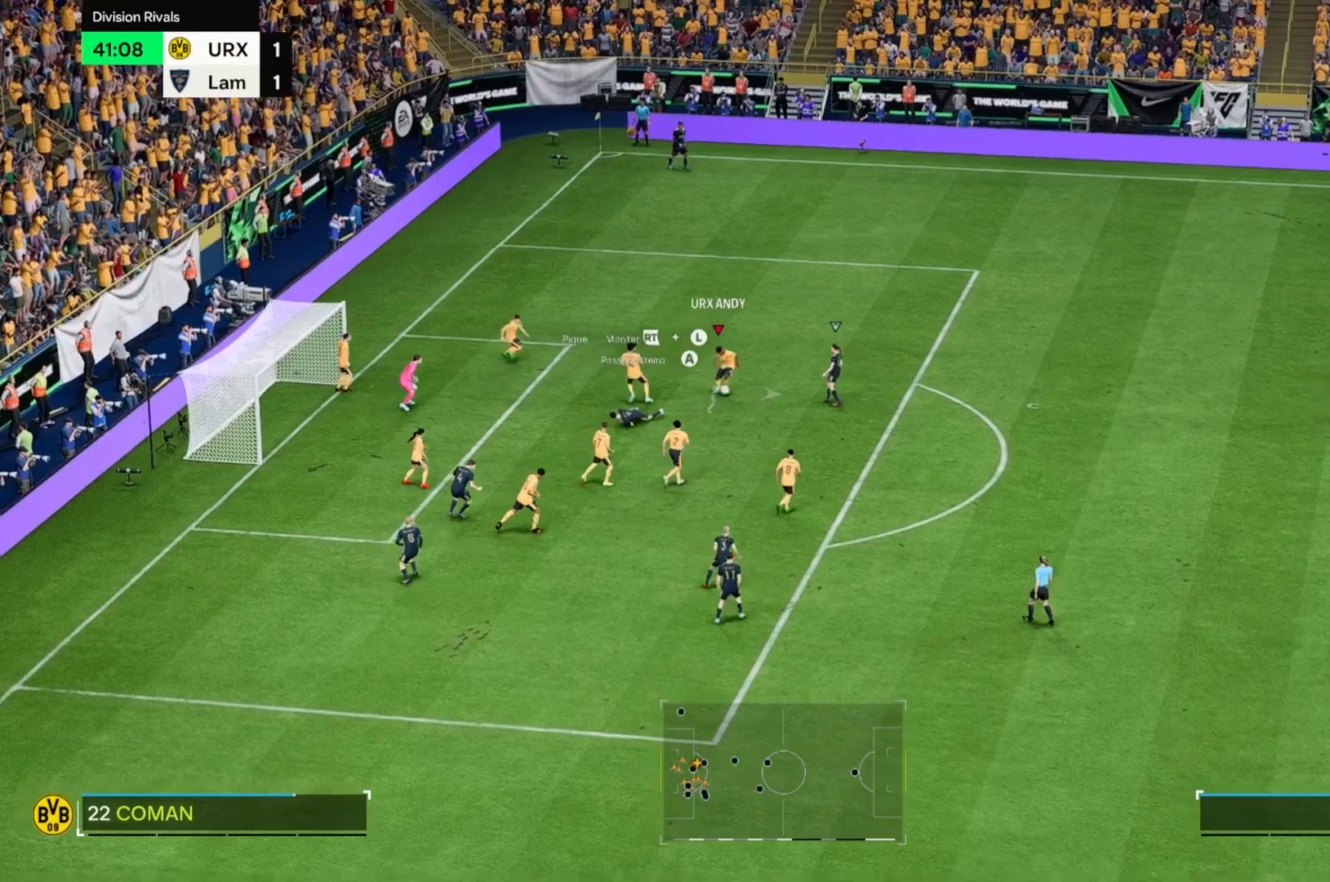
{"buttons": [], "left_stick": "down", "right_stick": "center", "events": [[102, "left_stick", "down-right"], [373, "left_stick", "down"]]}
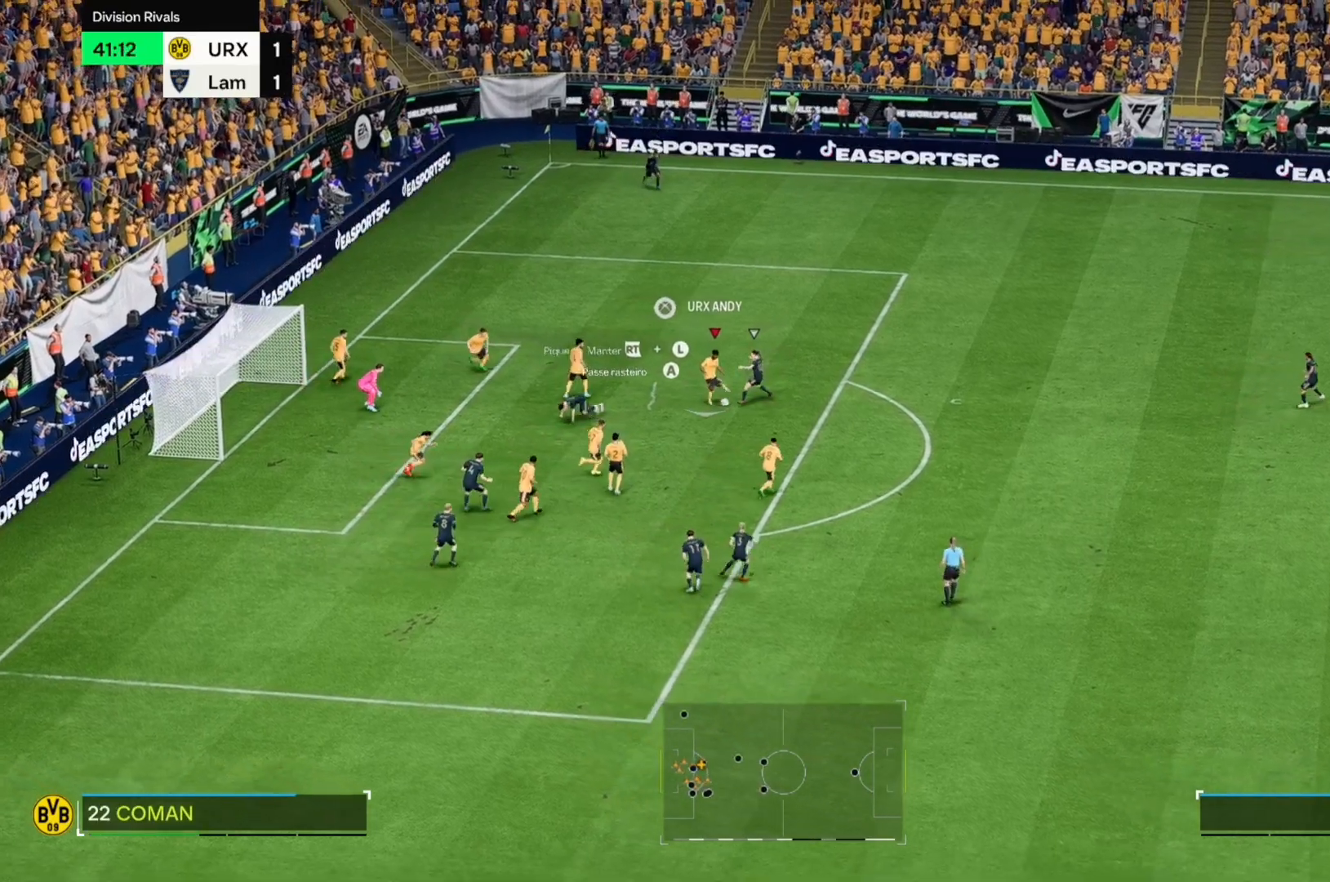
{"buttons": [], "left_stick": "down-right", "right_stick": "center", "events": [[339, "left_stick", "down-right"]]}
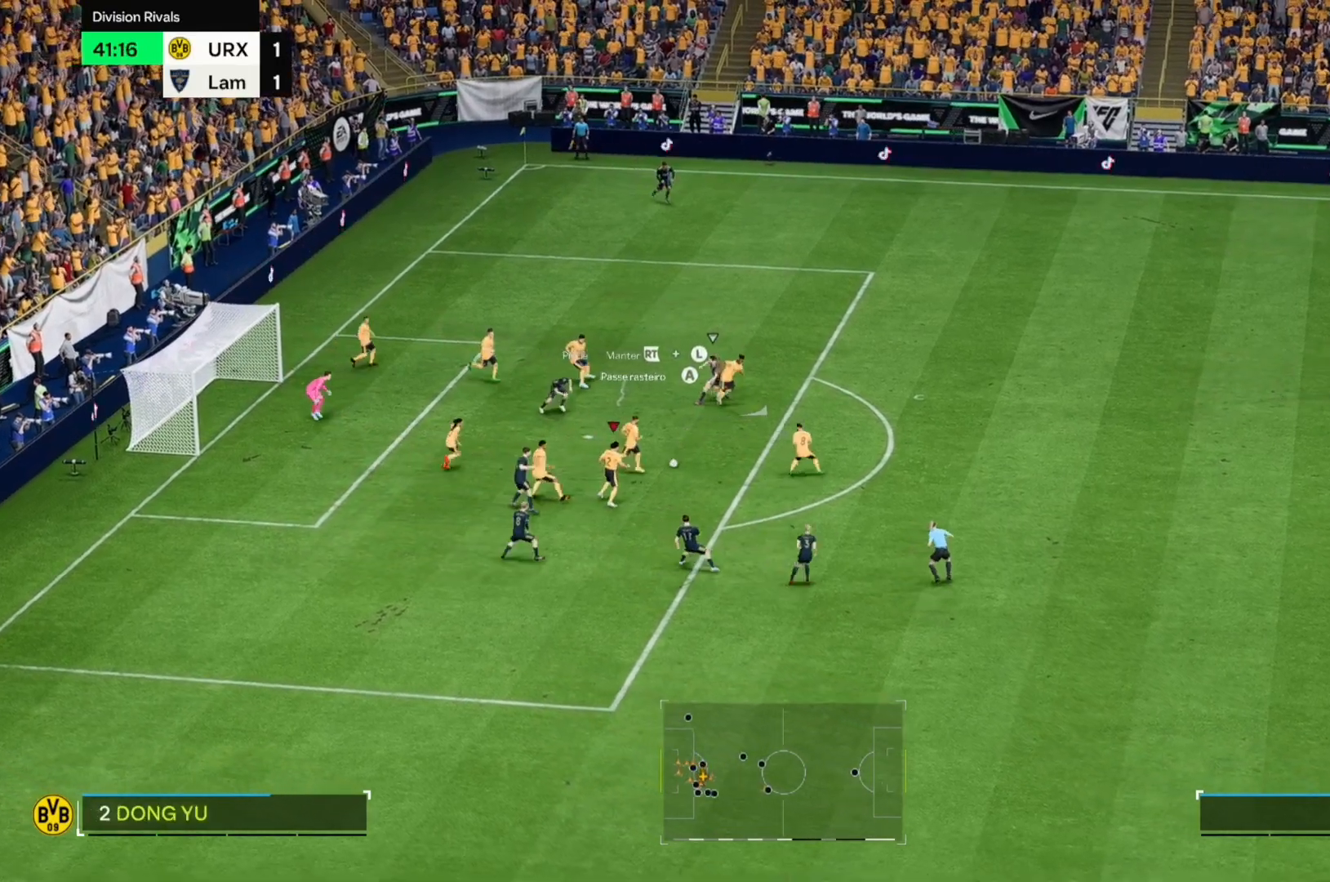
{"buttons": [], "left_stick": "up-right", "right_stick": "center", "events": [[17, "left_stick", "right"], [356, "left_stick", "up-right"]]}
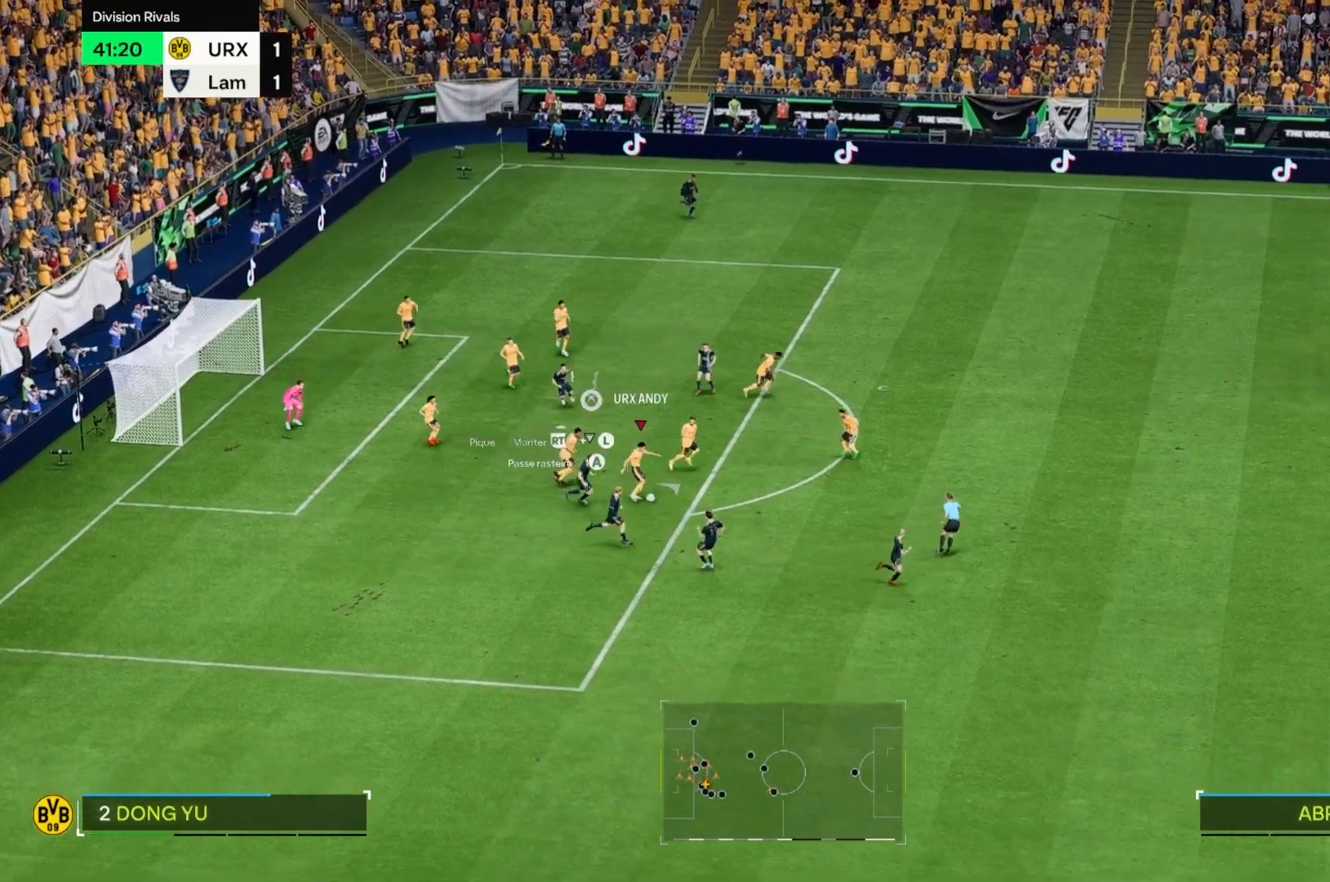
{"buttons": [], "left_stick": "up-right", "right_stick": "center", "events": []}
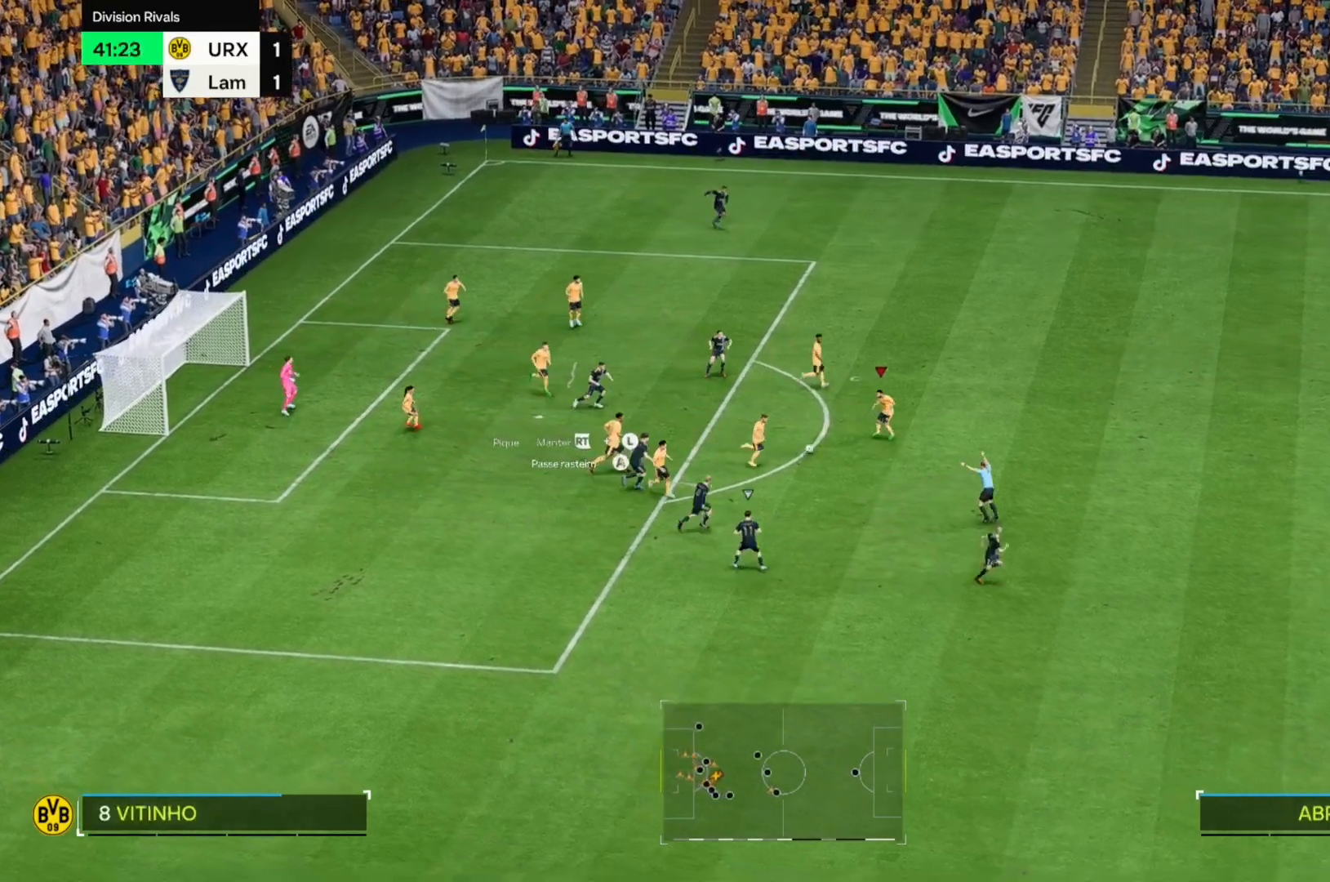
{"buttons": [], "left_stick": "up-right", "right_stick": "center", "events": []}
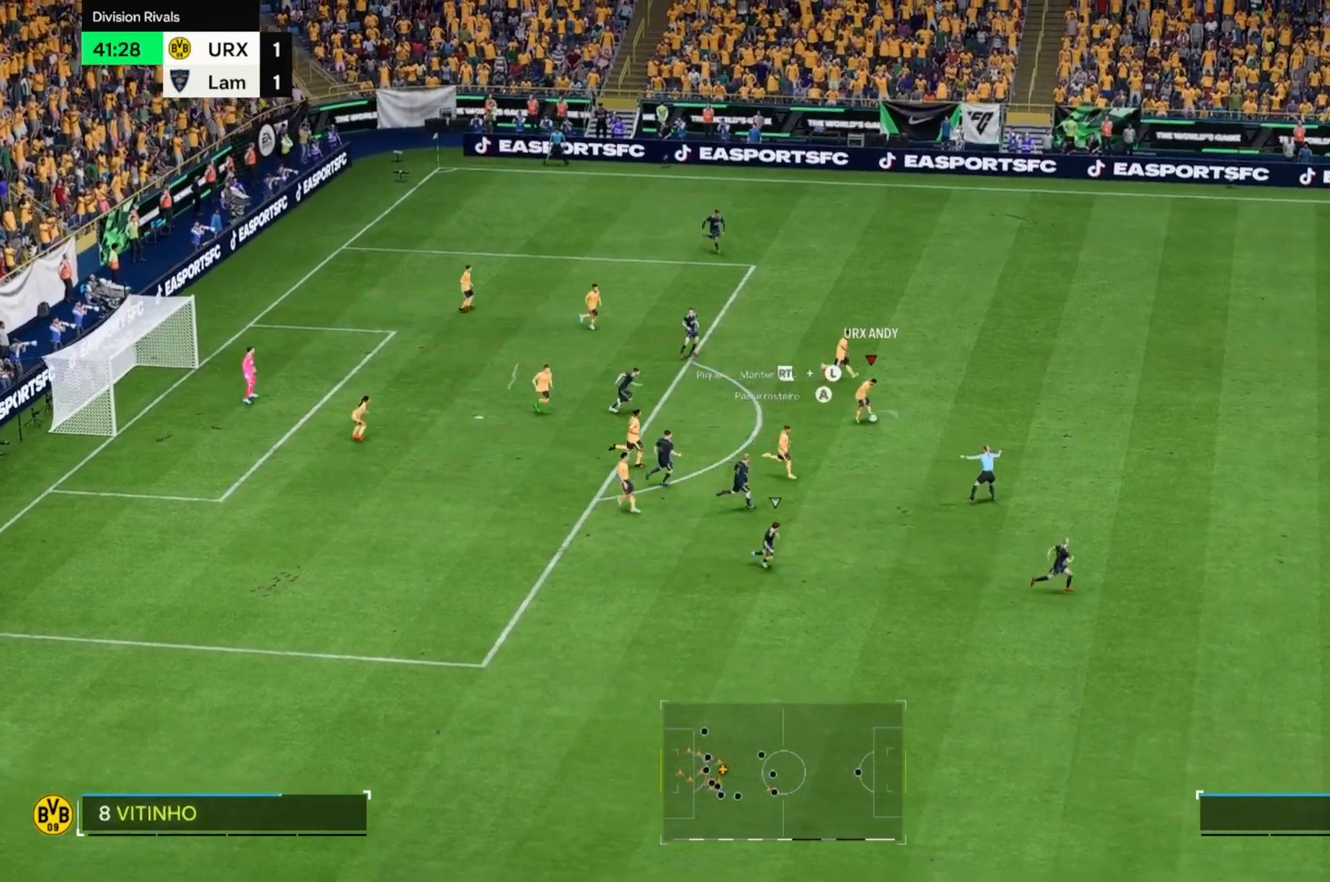
{"buttons": [], "left_stick": "up-right", "right_stick": "center", "events": []}
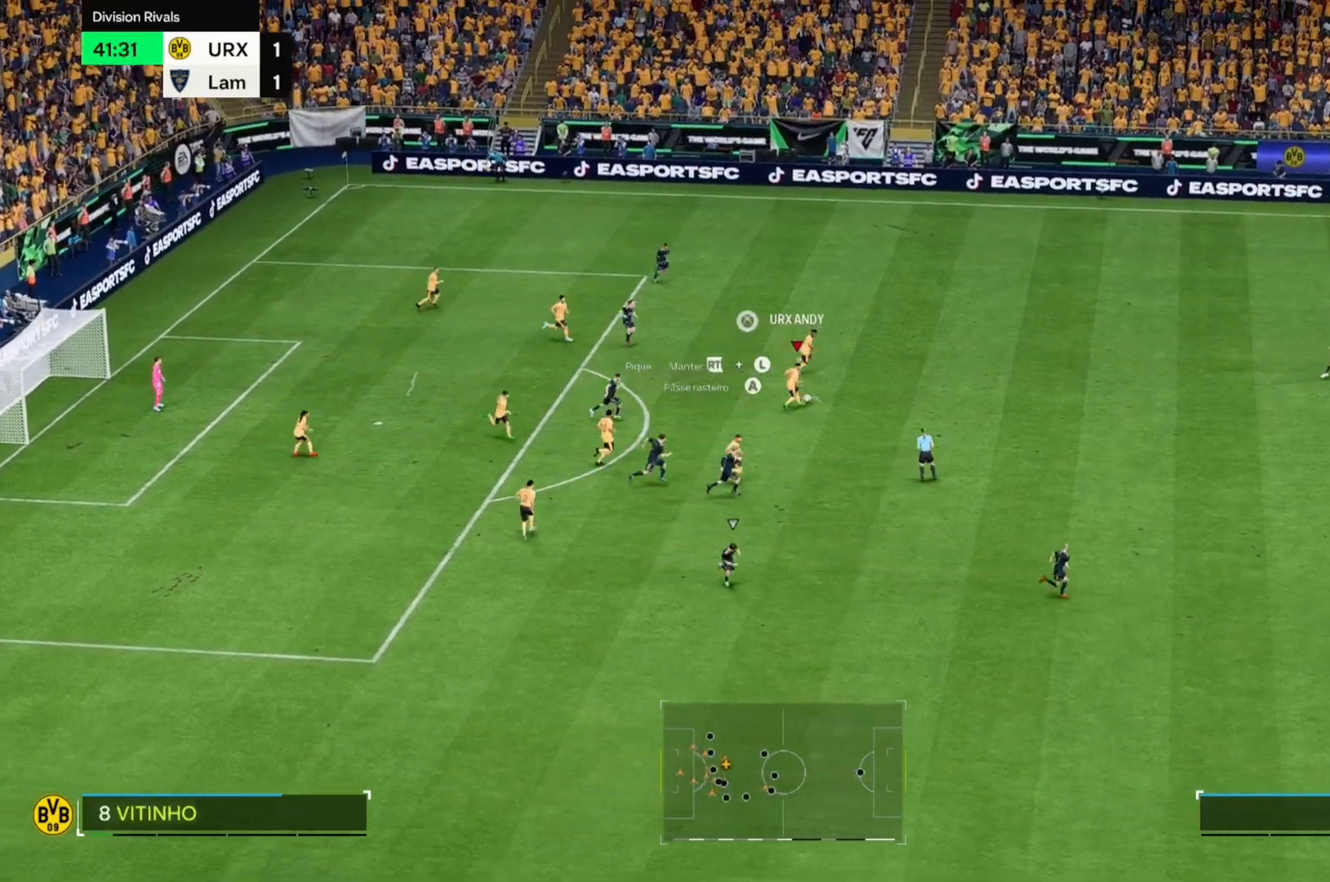
{"buttons": [], "left_stick": "up-right", "right_stick": "center", "events": []}
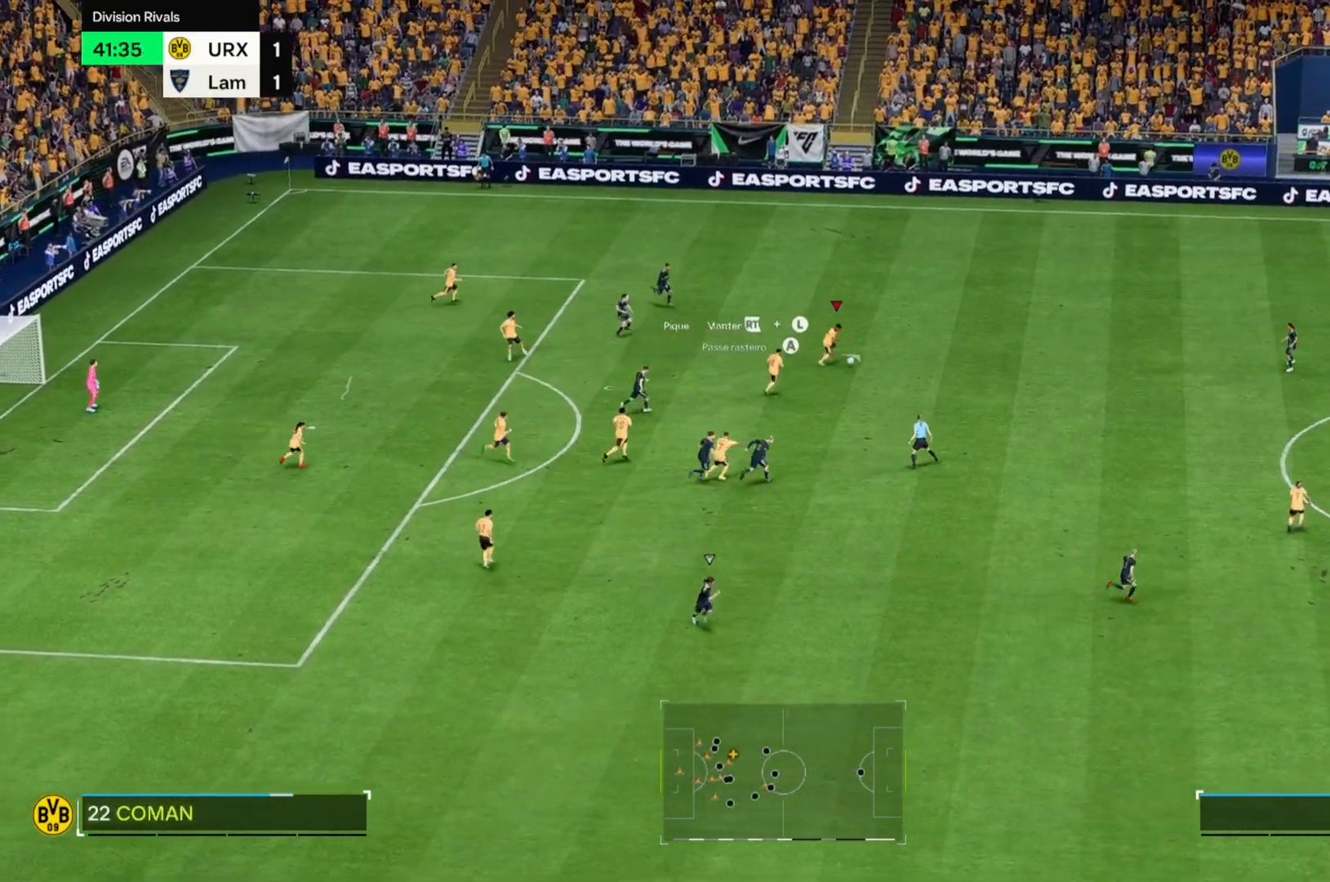
{"buttons": [], "left_stick": "up-right", "right_stick": "center", "events": []}
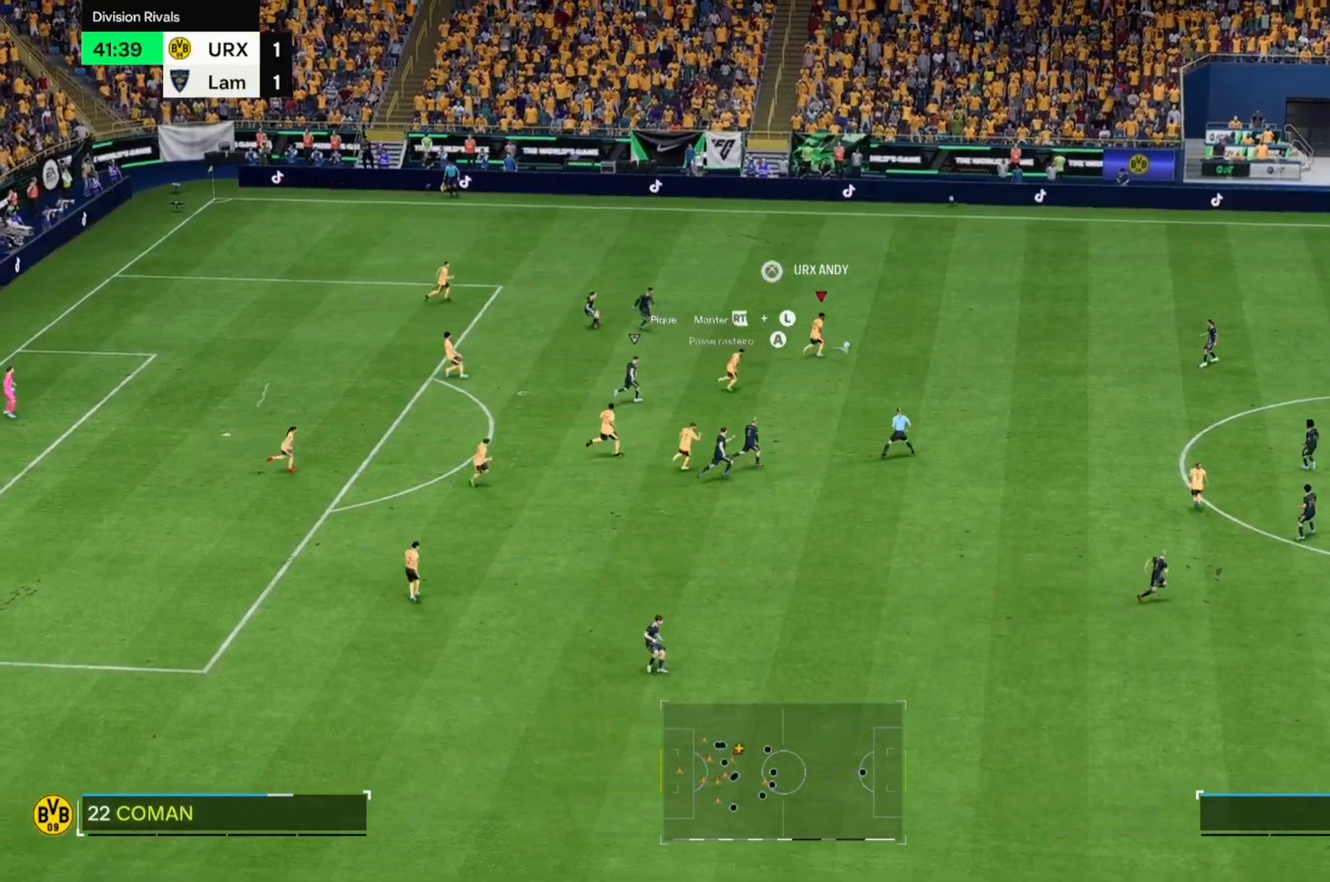
{"buttons": [], "left_stick": "up-right", "right_stick": "center", "events": []}
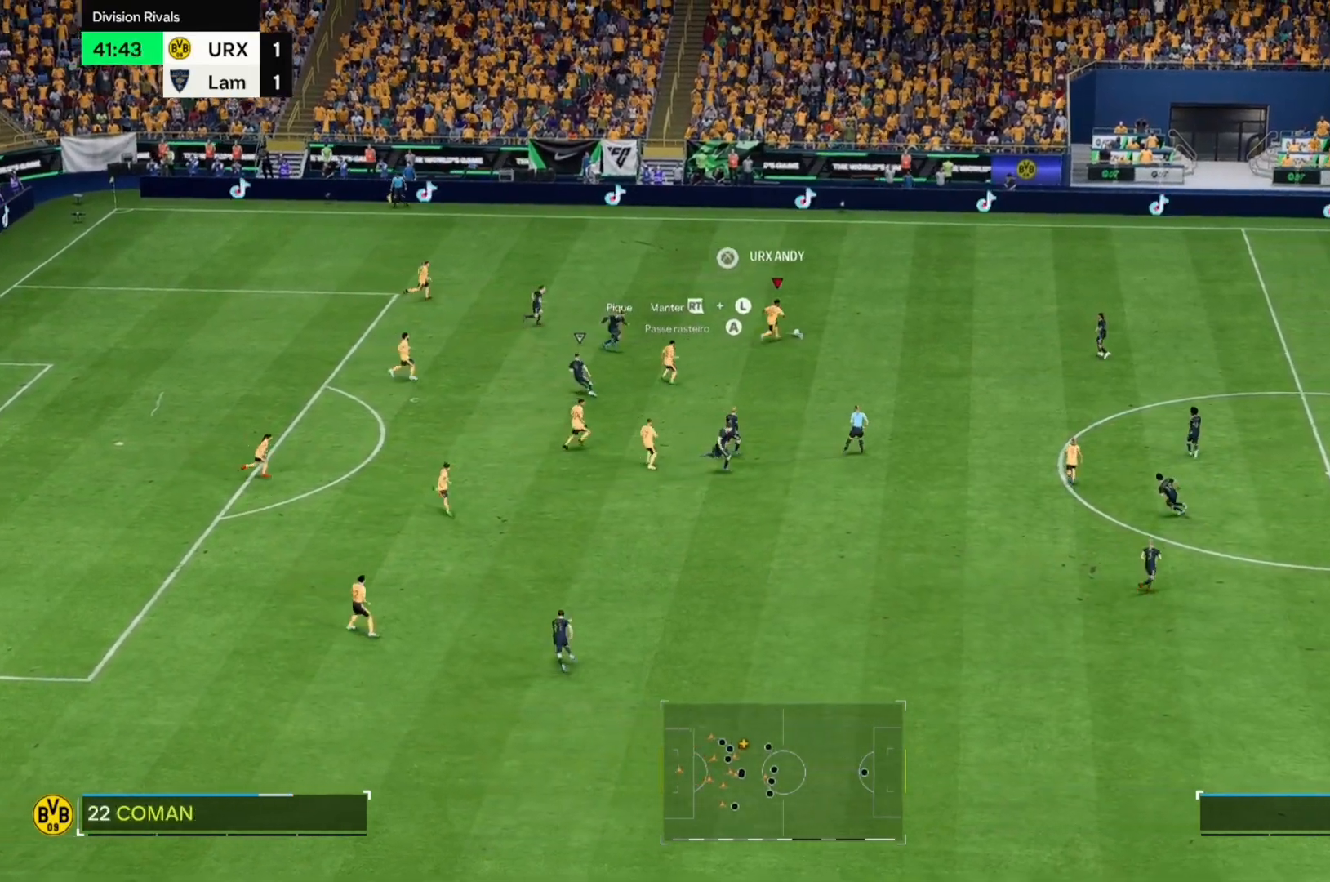
{"buttons": [], "left_stick": "up-right", "right_stick": "center", "events": []}
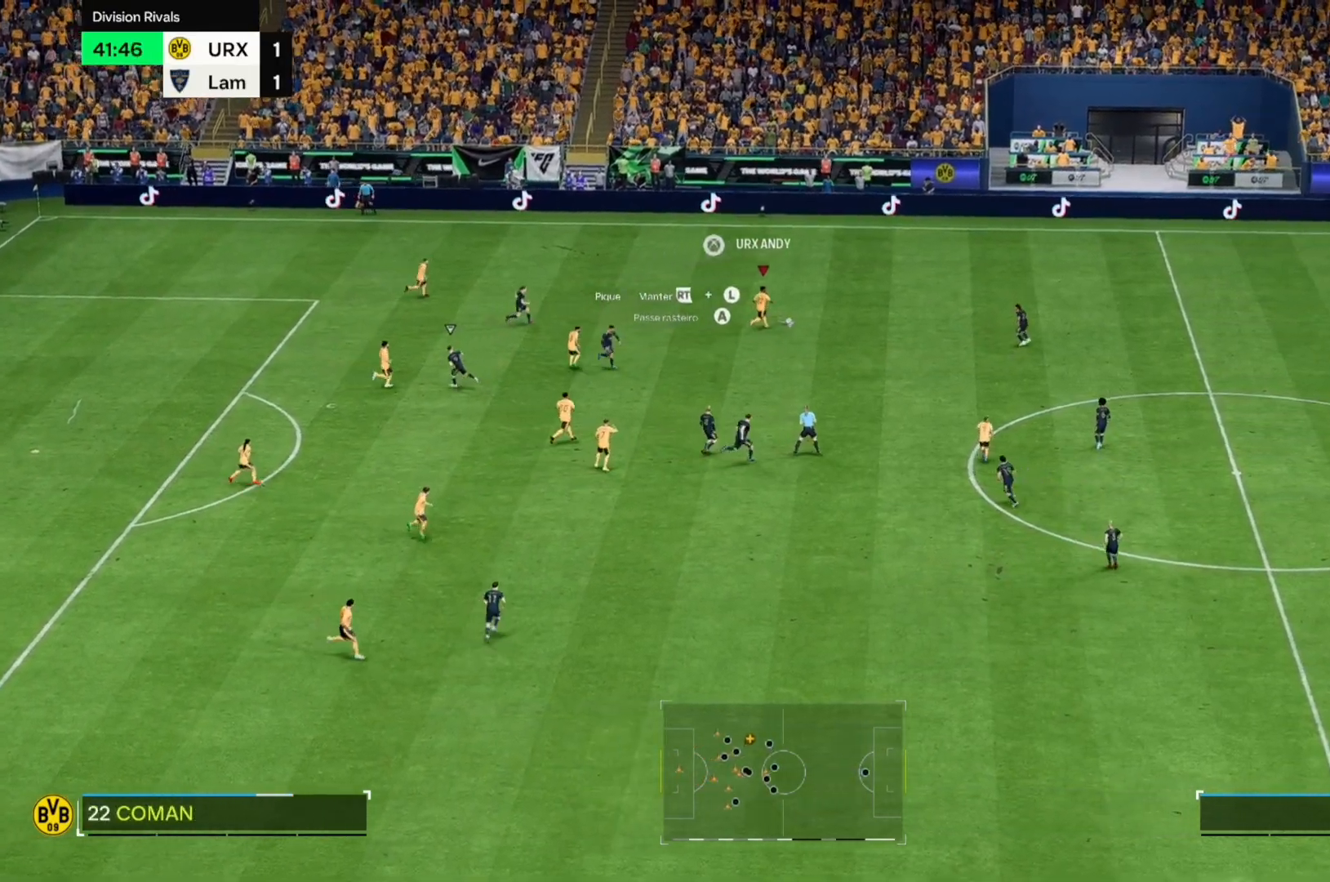
{"buttons": [], "left_stick": "right", "right_stick": "center", "events": [[492, "left_stick", "right"]]}
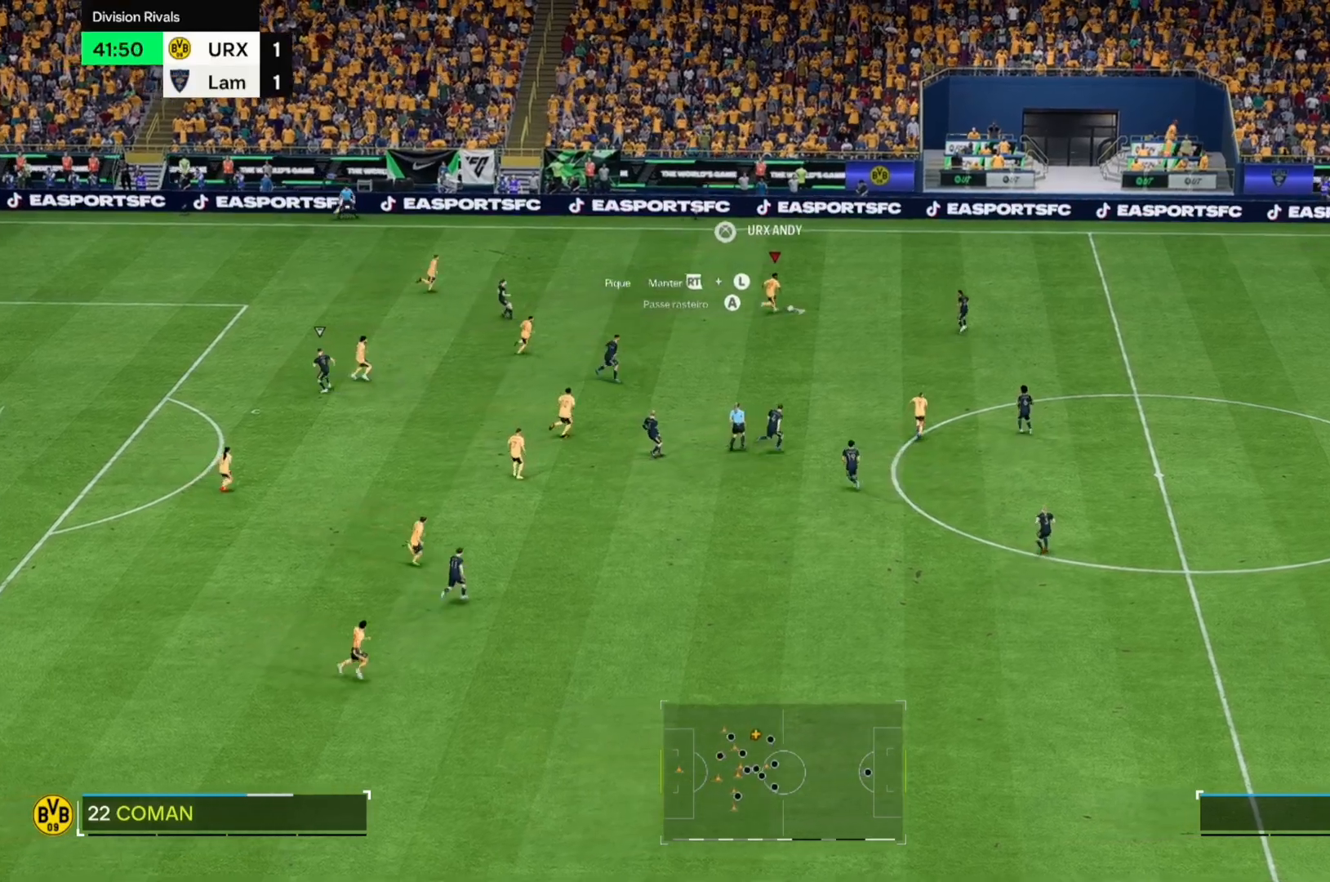
{"buttons": [], "left_stick": "right", "right_stick": "center", "events": []}
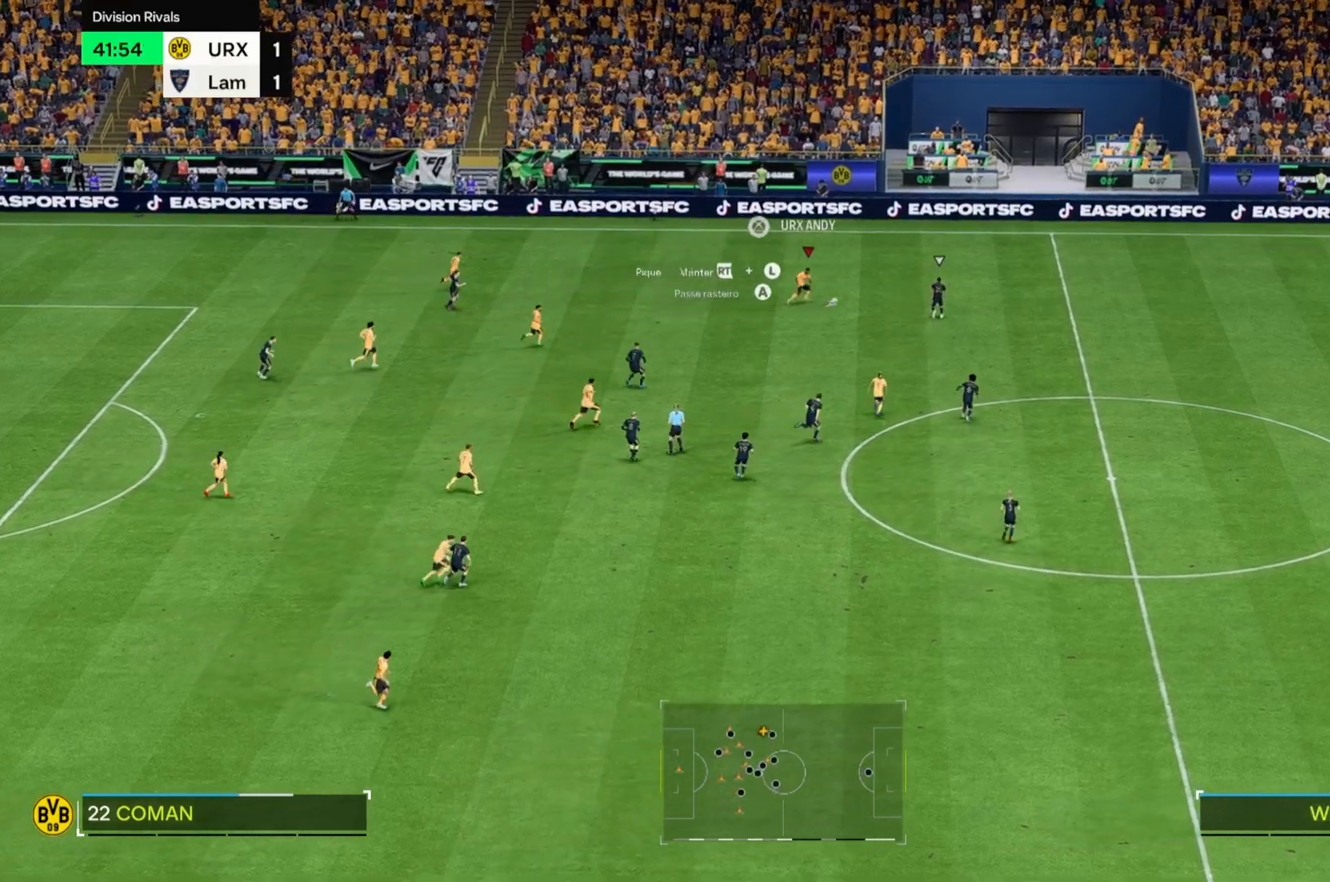
{"buttons": [], "left_stick": "right", "right_stick": "center", "events": []}
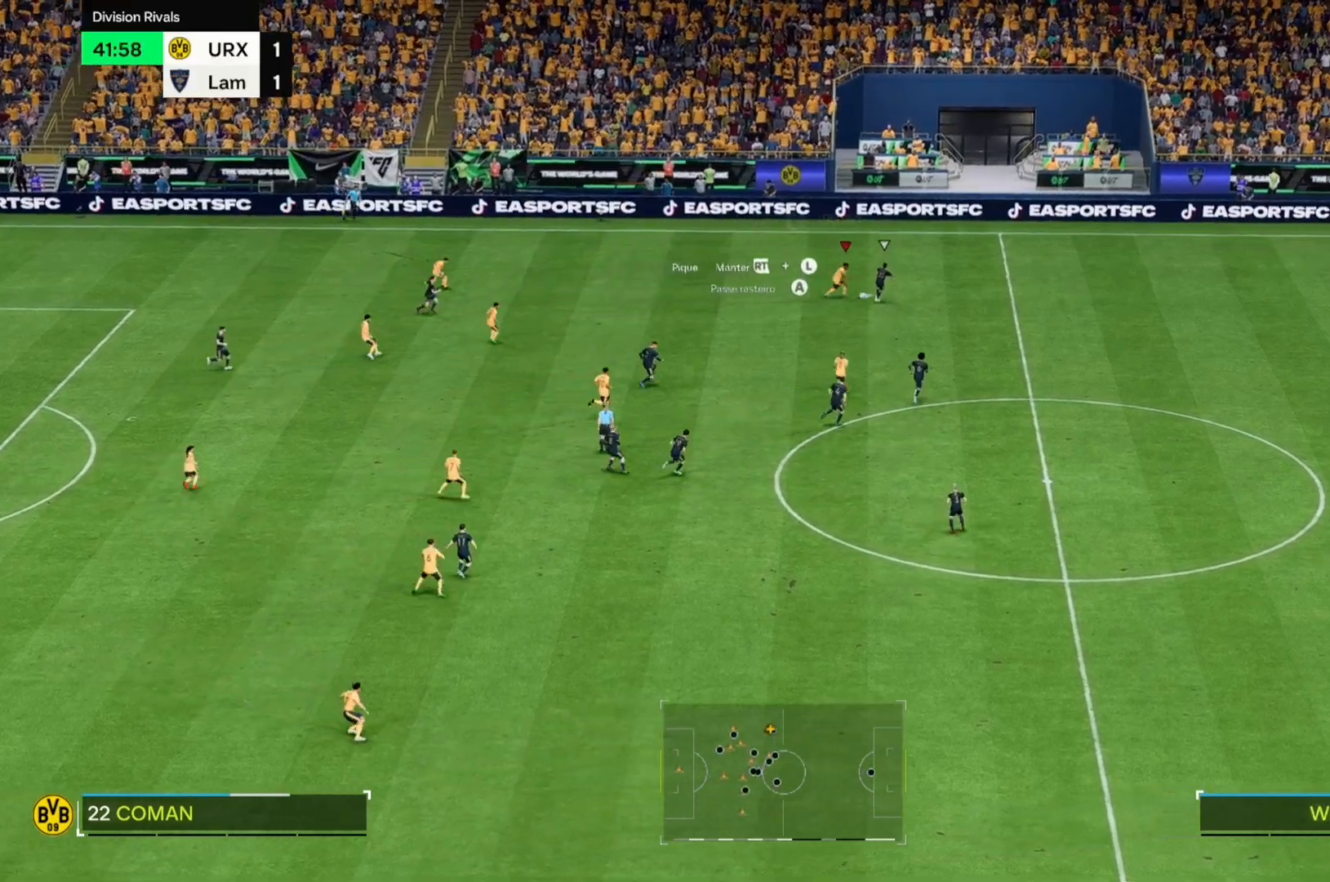
{"buttons": [], "left_stick": "right", "right_stick": "center", "events": []}
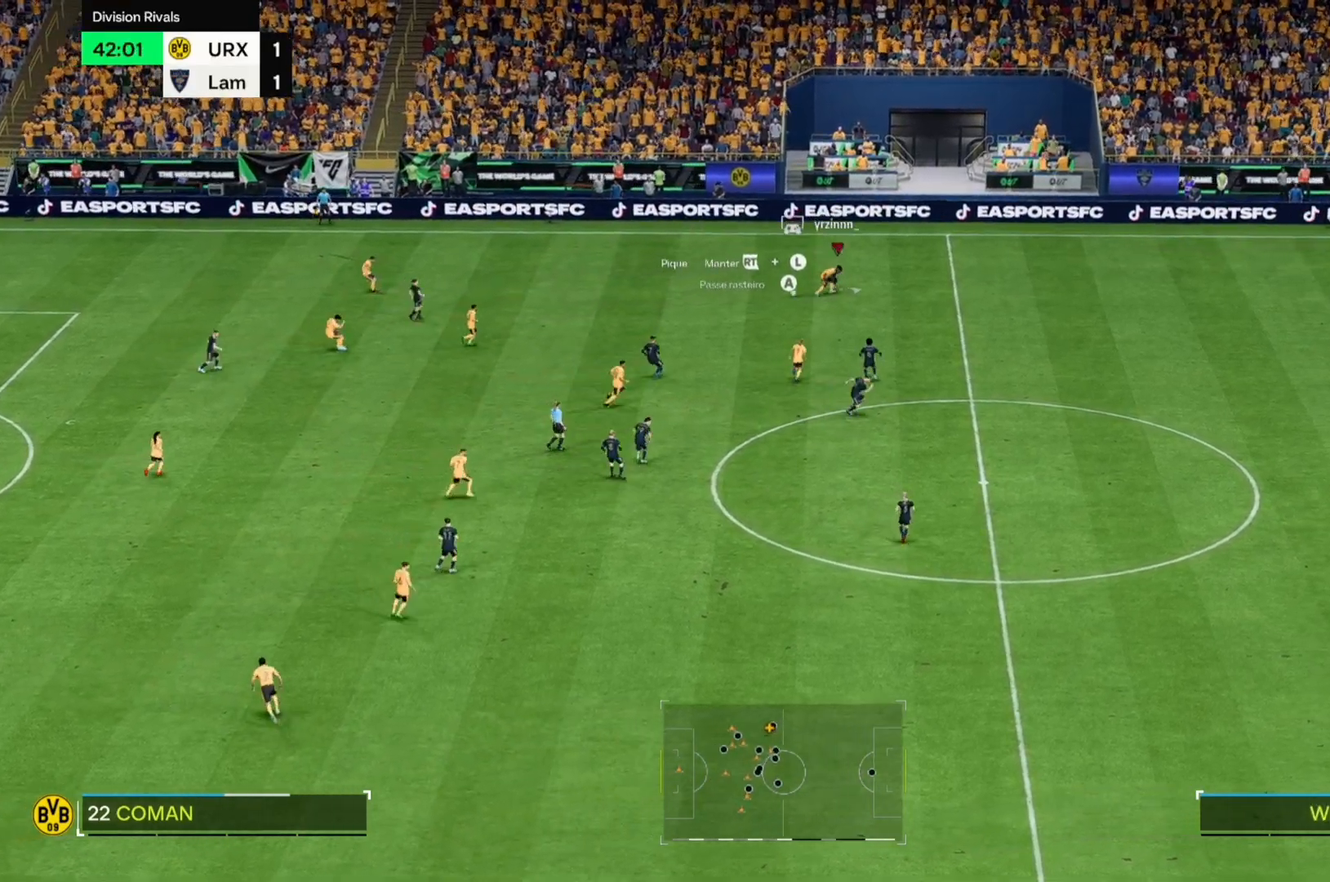
{"buttons": [], "left_stick": "center", "right_stick": "center", "events": [[441, "left_stick", "center"]]}
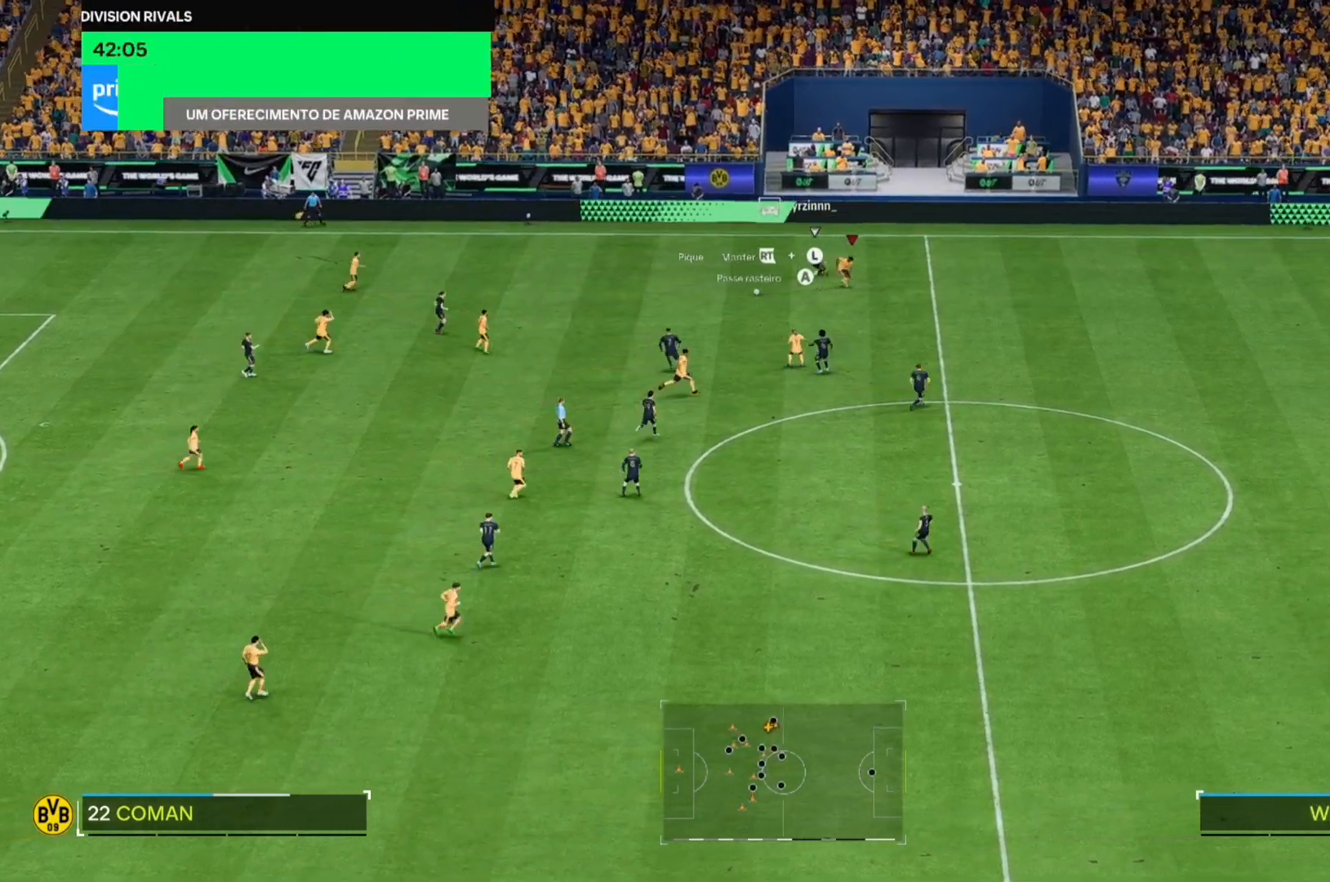
{"buttons": [], "left_stick": "left", "right_stick": "center", "events": [[68, "left_stick", "left"]]}
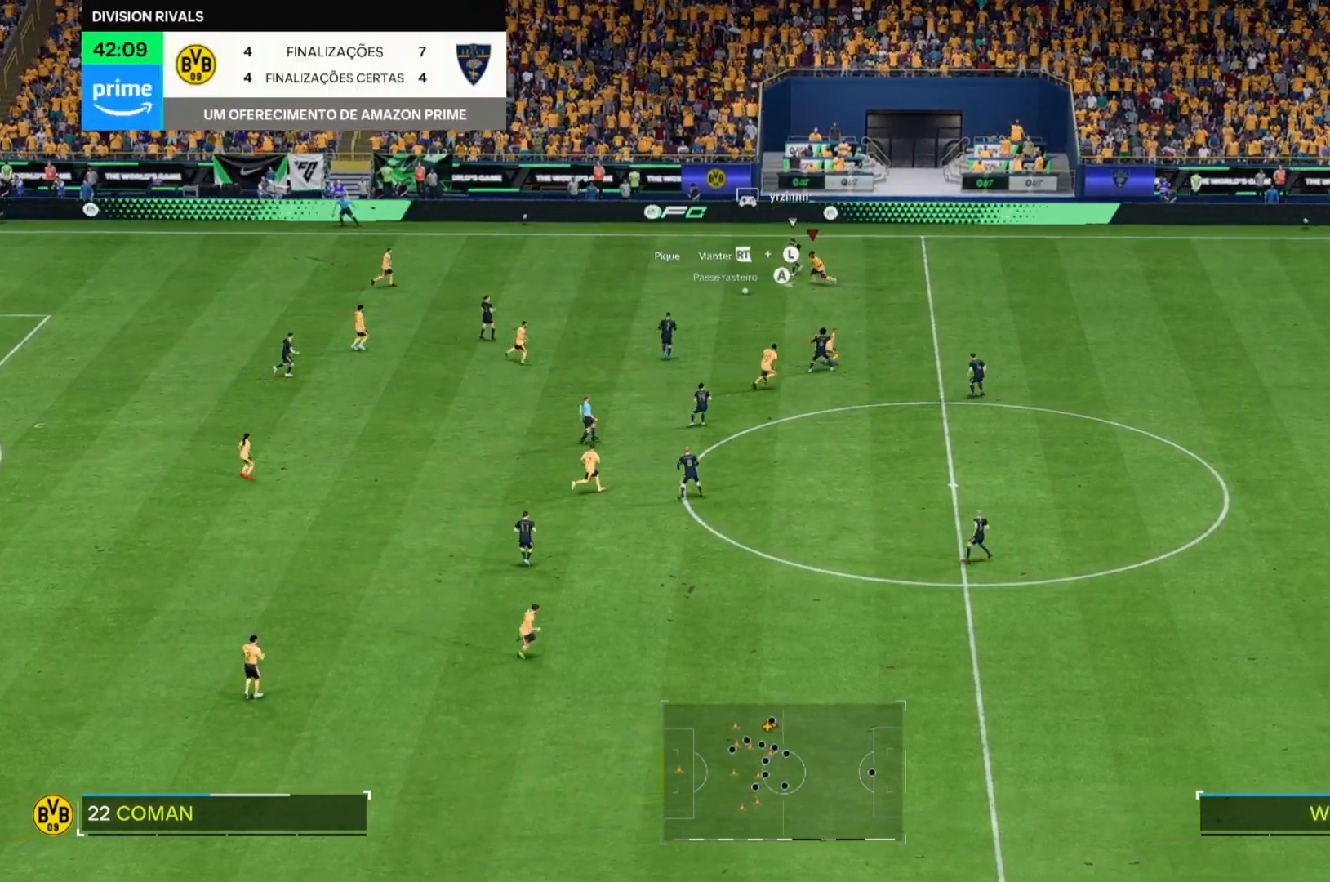
{"buttons": [], "left_stick": "down-left", "right_stick": "center", "events": [[288, "left_stick", "down-left"]]}
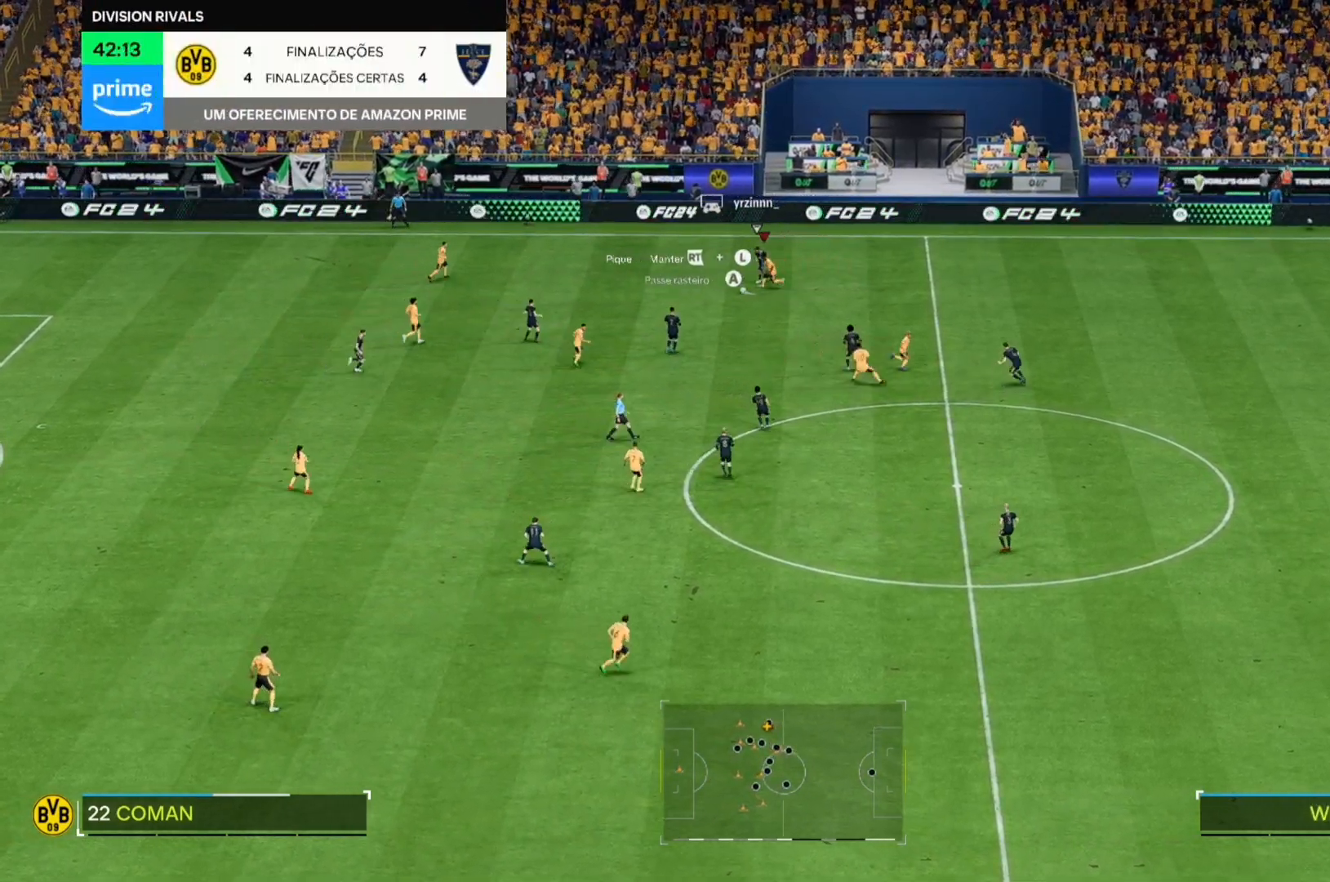
{"buttons": [], "left_stick": "down", "right_stick": "center", "events": [[356, "left_stick", "down"]]}